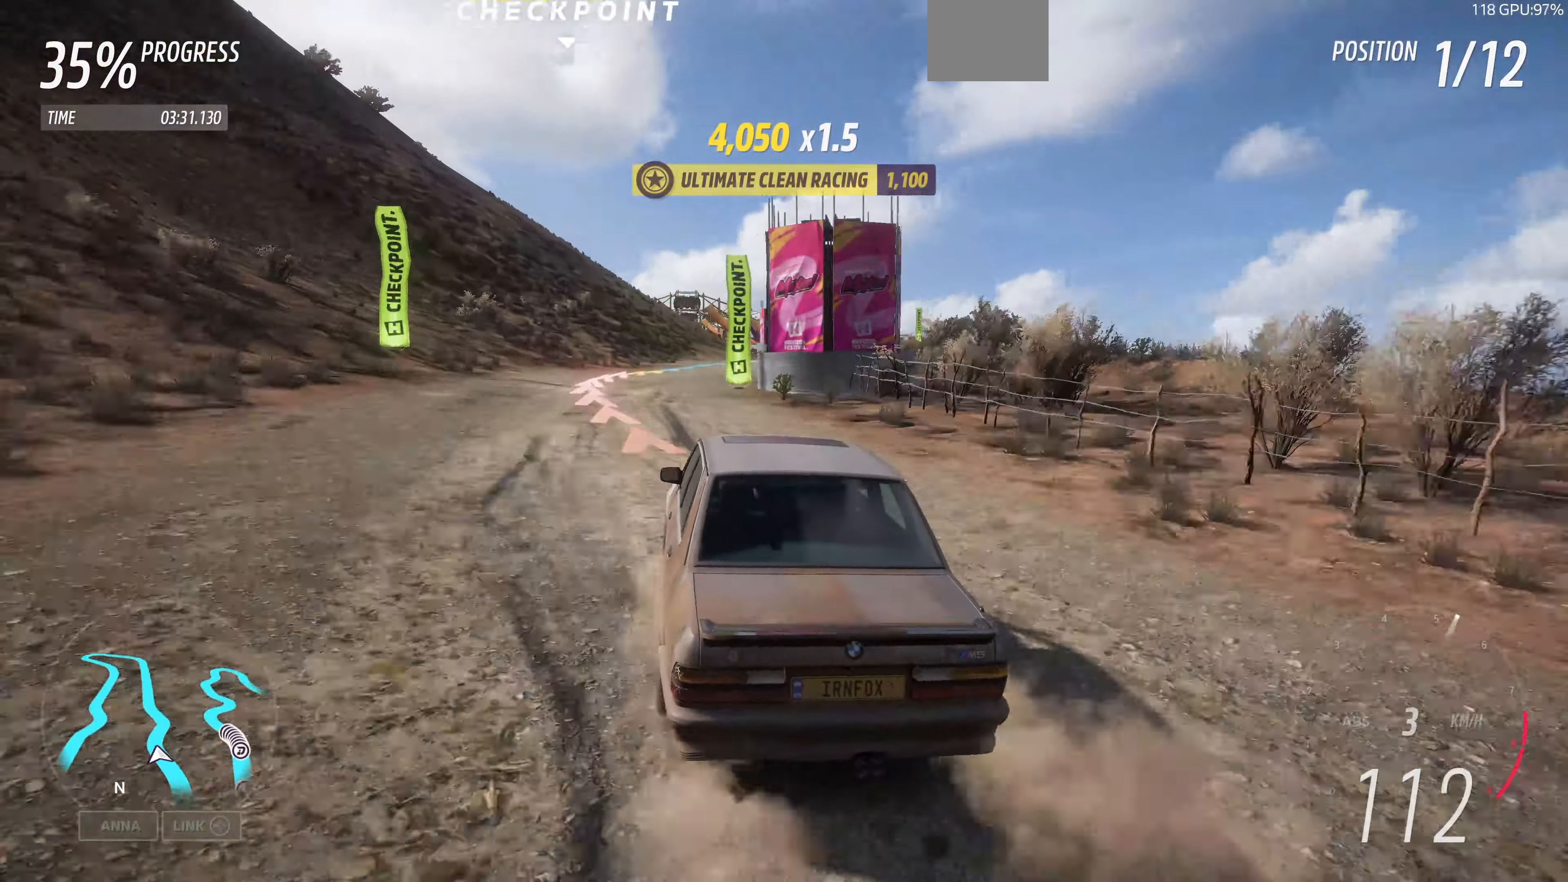
Gameplay with a controller (PlayStation layout); each line is a JSON object with the inputs held at the frame after it. "events" lists button and stick changes between this image and that frame as [ms after this image, input, new state], when the widget could be followed in between.
{"buttons": ["R2"], "left_stick": "up", "right_stick": "up", "events": [[267, "left_stick", "up-left"], [500, "left_stick", "up"]]}
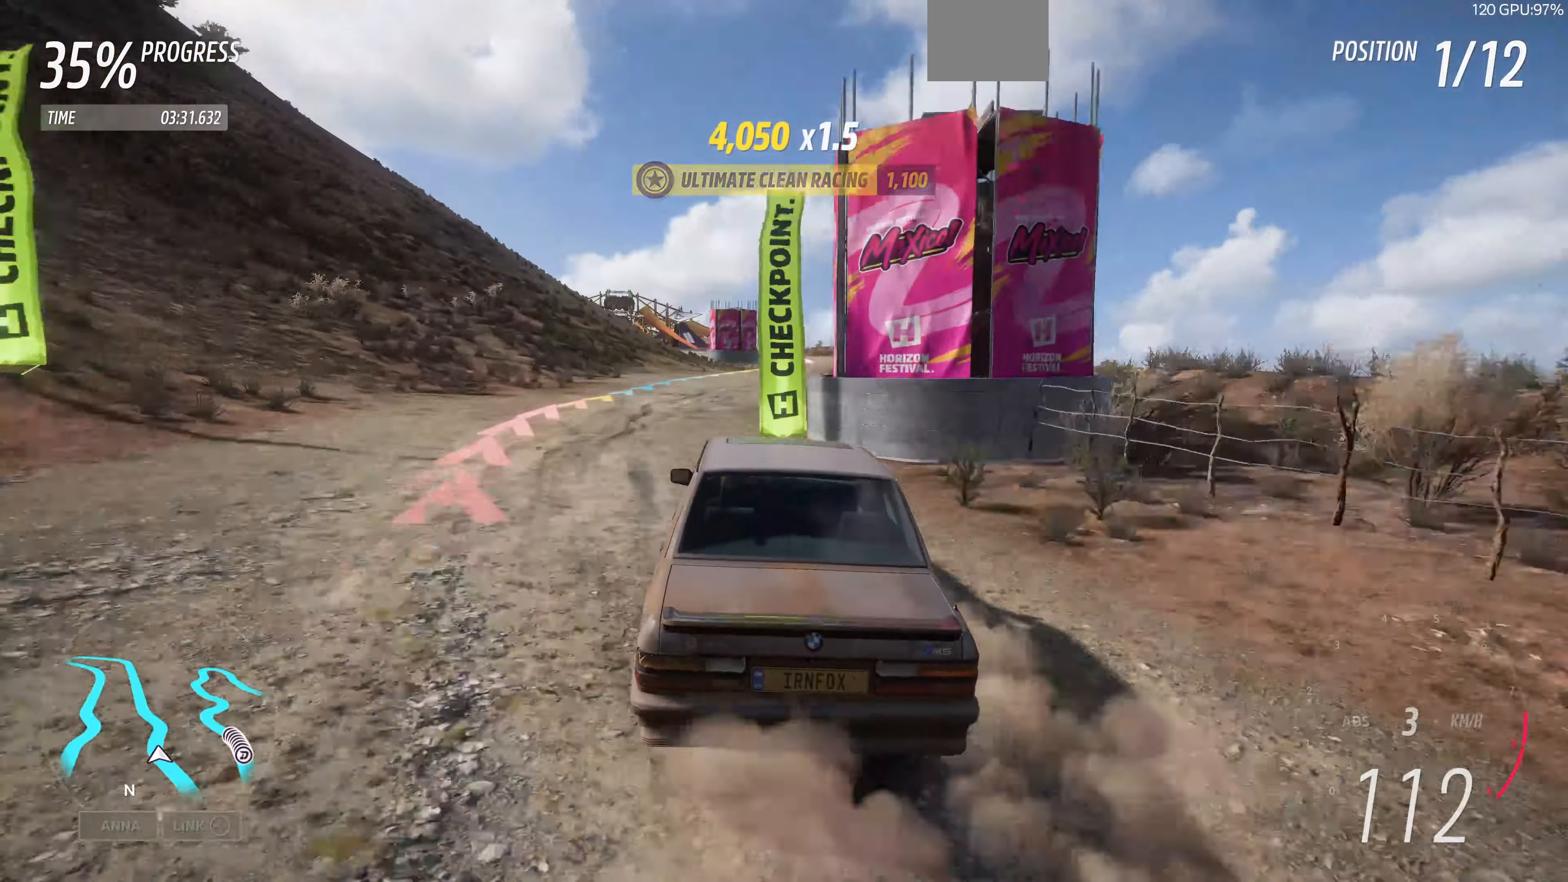
{"buttons": ["R2"], "left_stick": "up-right", "right_stick": "up", "events": [[34, "left_stick", "up-right"]]}
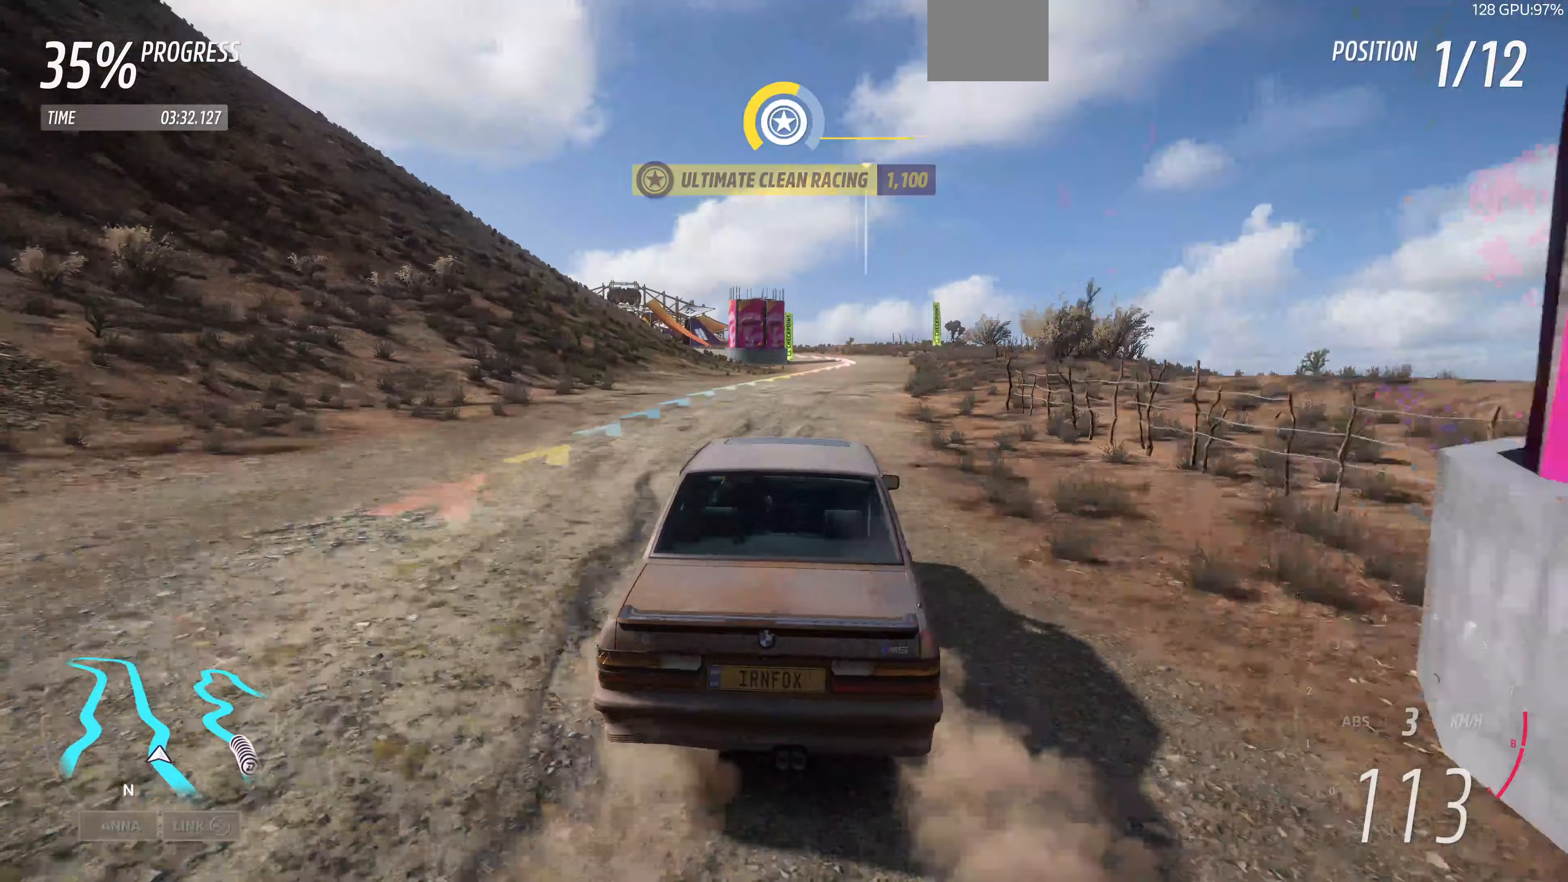
{"buttons": ["R2"], "left_stick": "up", "right_stick": "up", "events": [[167, "left_stick", "center"], [400, "left_stick", "up"]]}
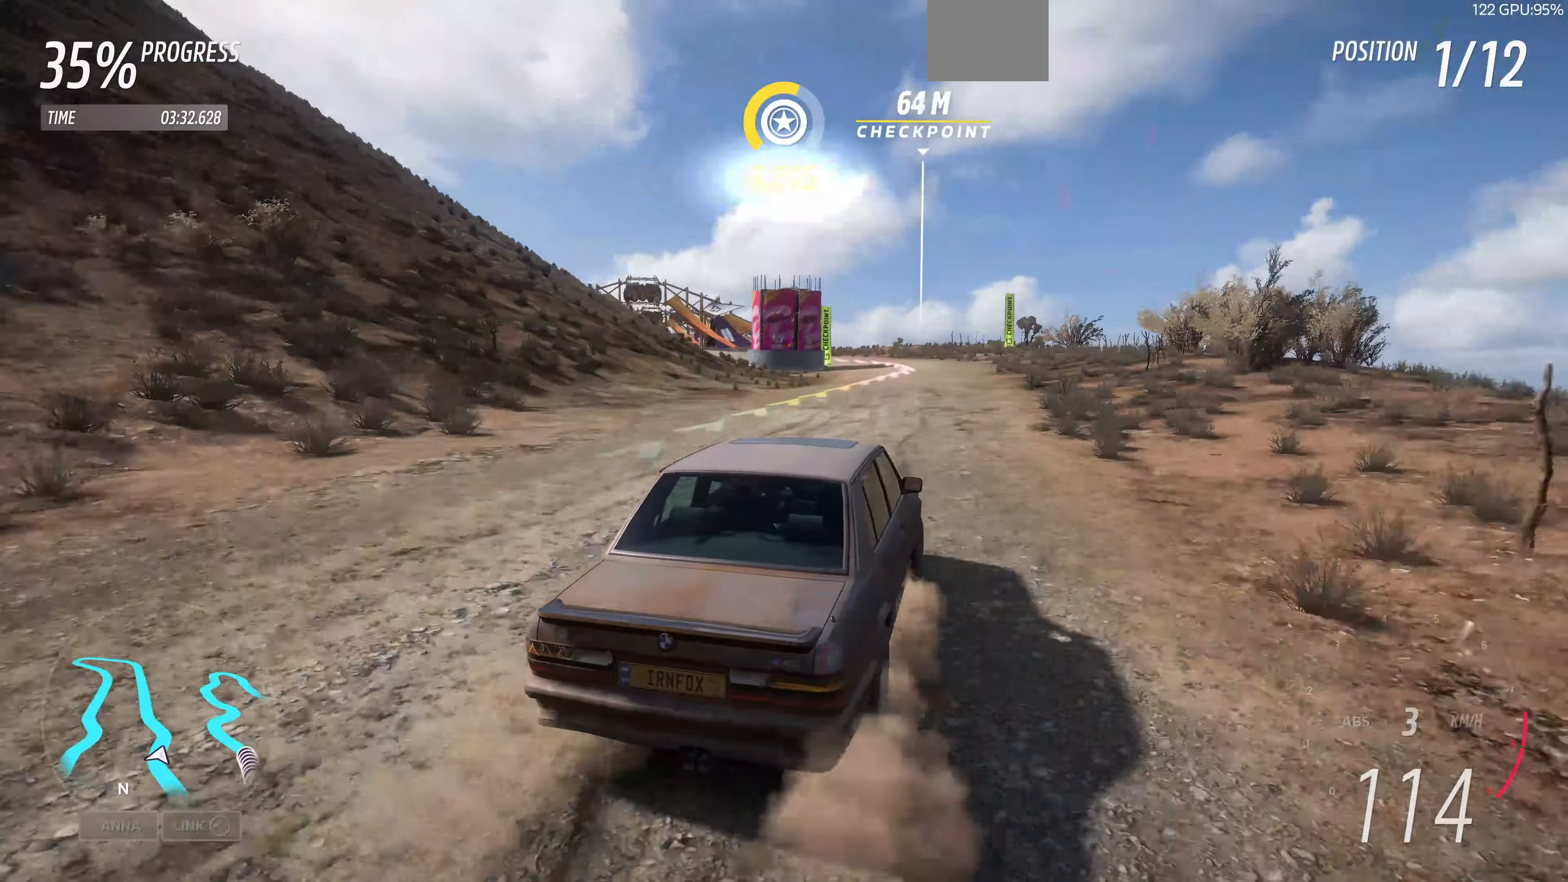
{"buttons": ["R2"], "left_stick": "up-left", "right_stick": "up", "events": [[100, "left_stick", "up-left"]]}
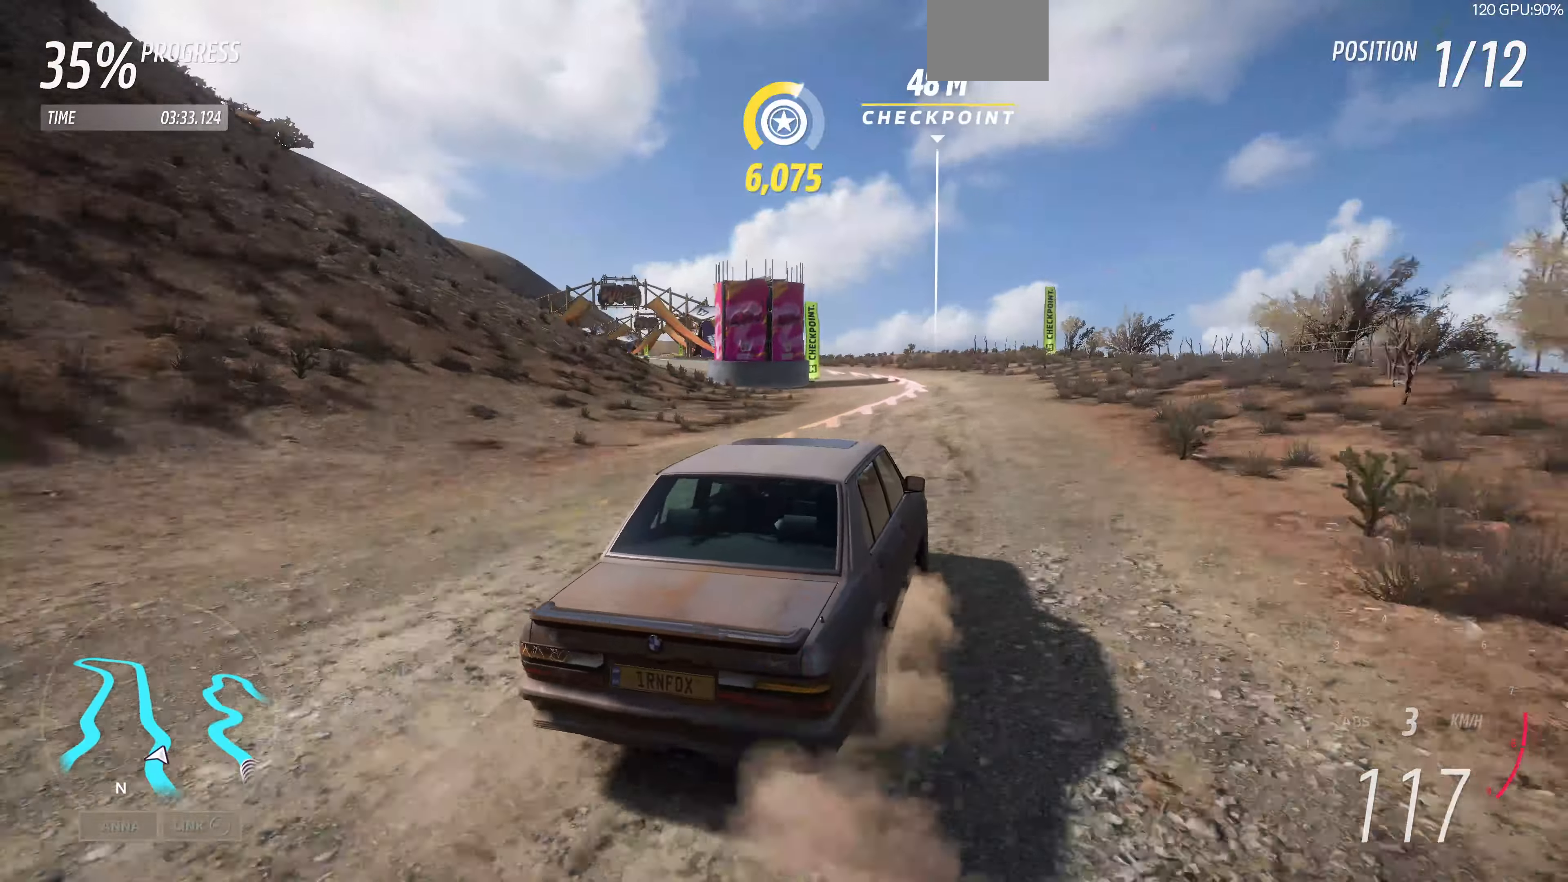
{"buttons": [], "left_stick": "up-left", "right_stick": "up", "events": [[467, "R2", "up"]]}
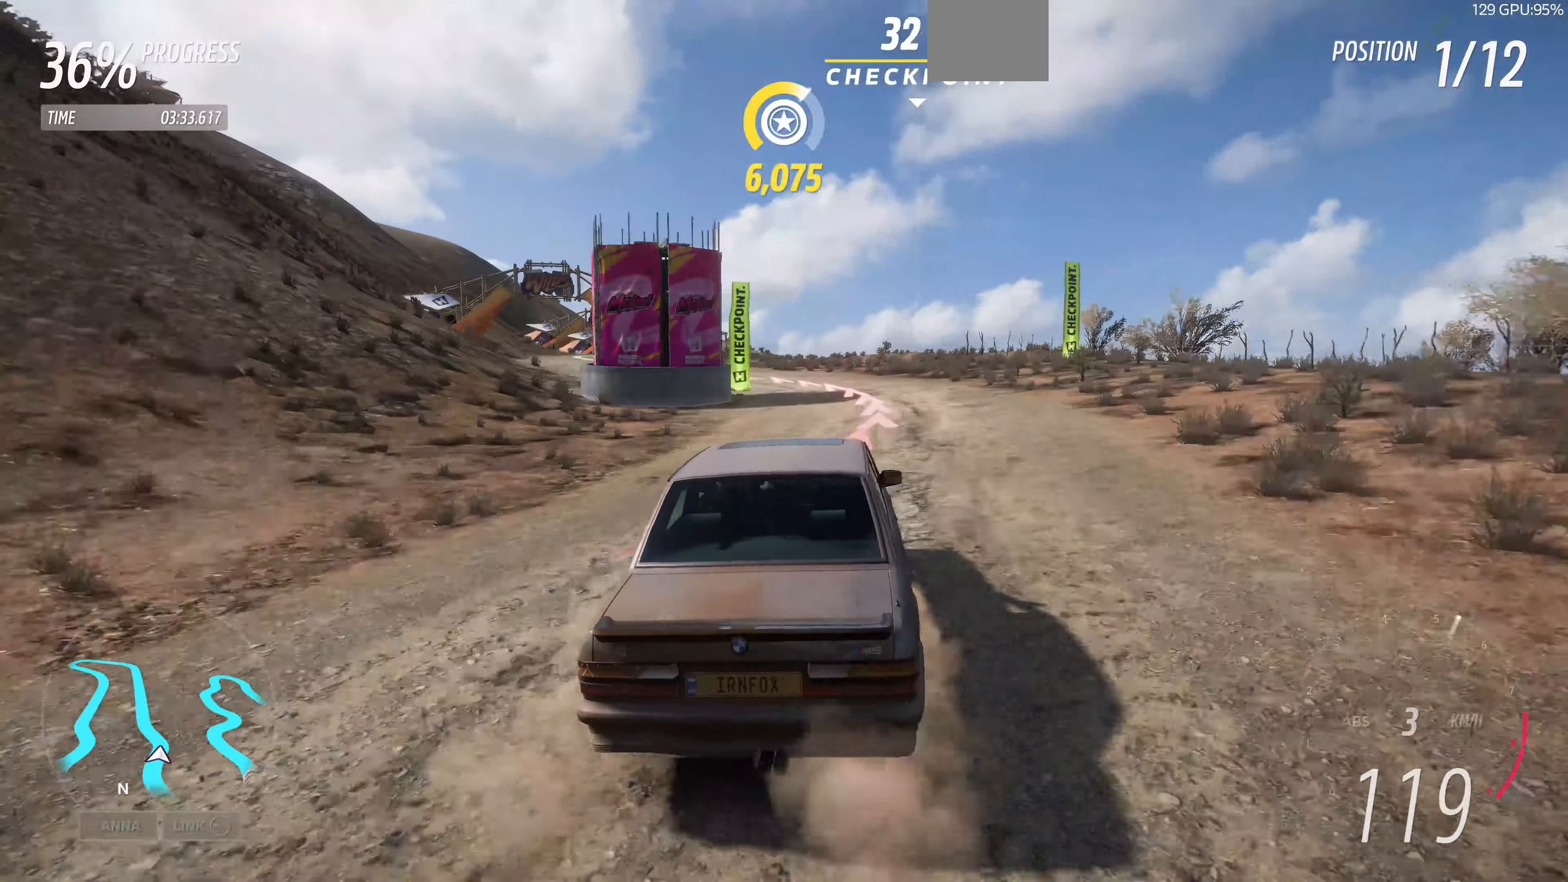
{"buttons": ["R2"], "left_stick": "up-left", "right_stick": "up", "events": [[200, "left_stick", "center"], [367, "R2", "down"], [400, "left_stick", "up-left"]]}
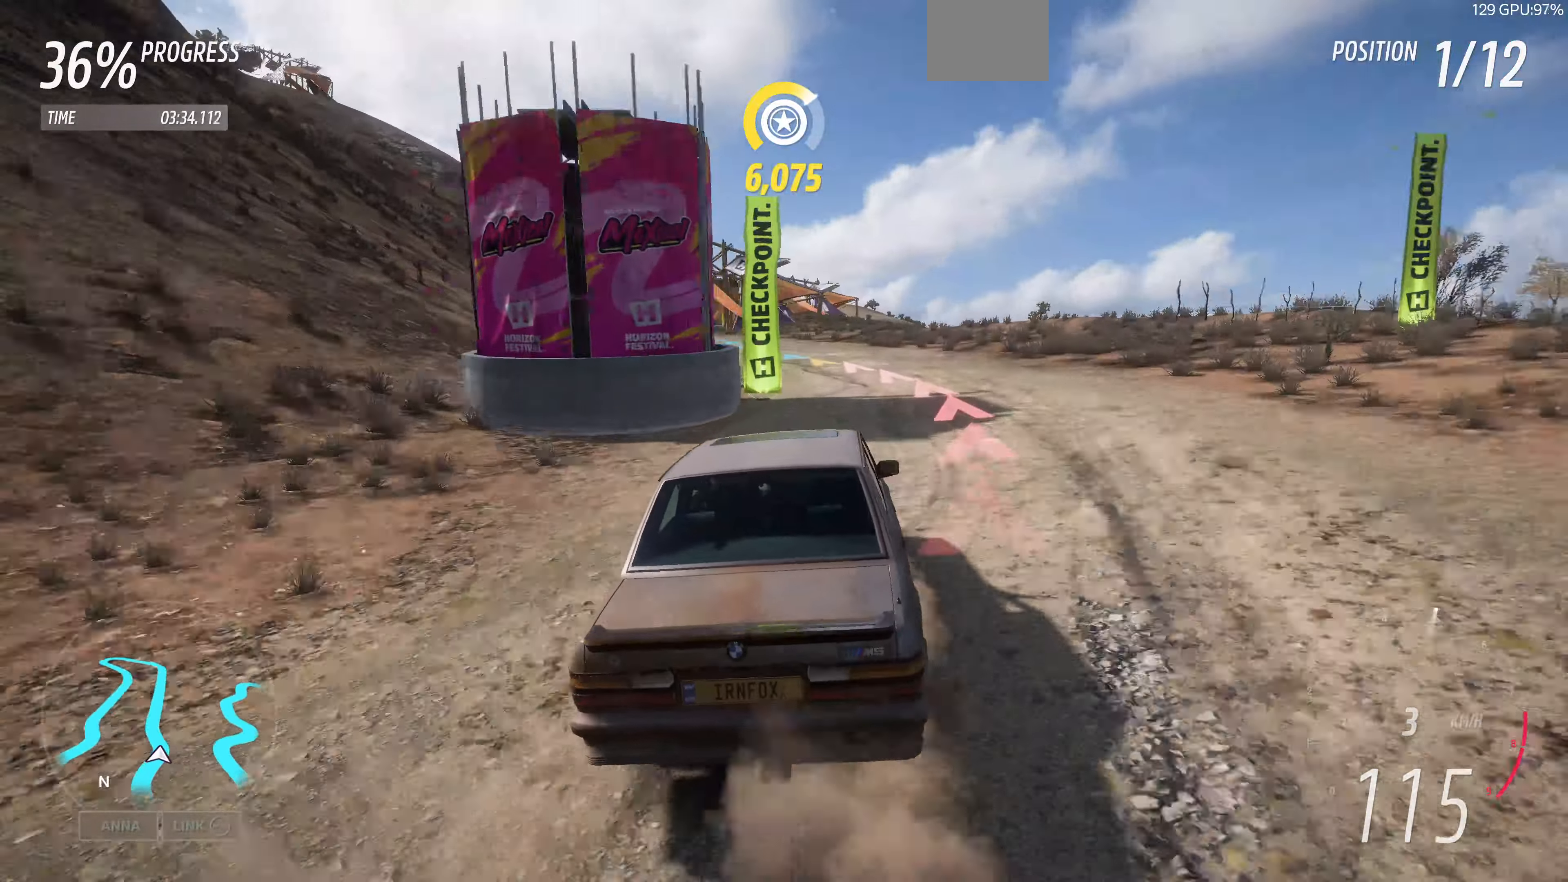
{"buttons": ["R2"], "left_stick": "up-left", "right_stick": "up", "events": [[133, "left_stick", "up"], [367, "left_stick", "up-left"]]}
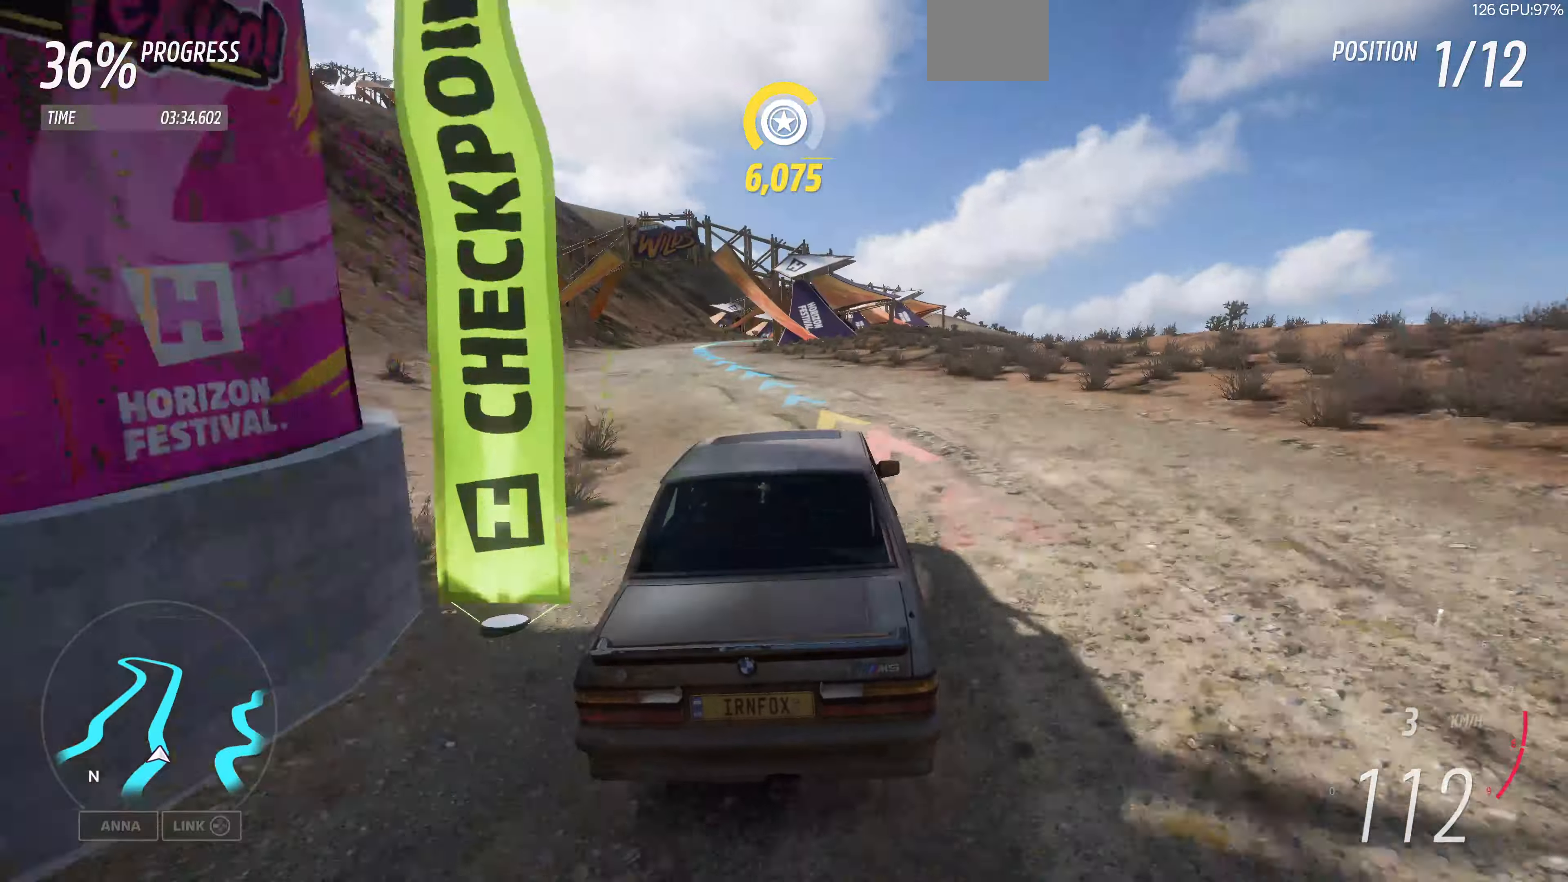
{"buttons": ["R2"], "left_stick": "up-left", "right_stick": "up", "events": []}
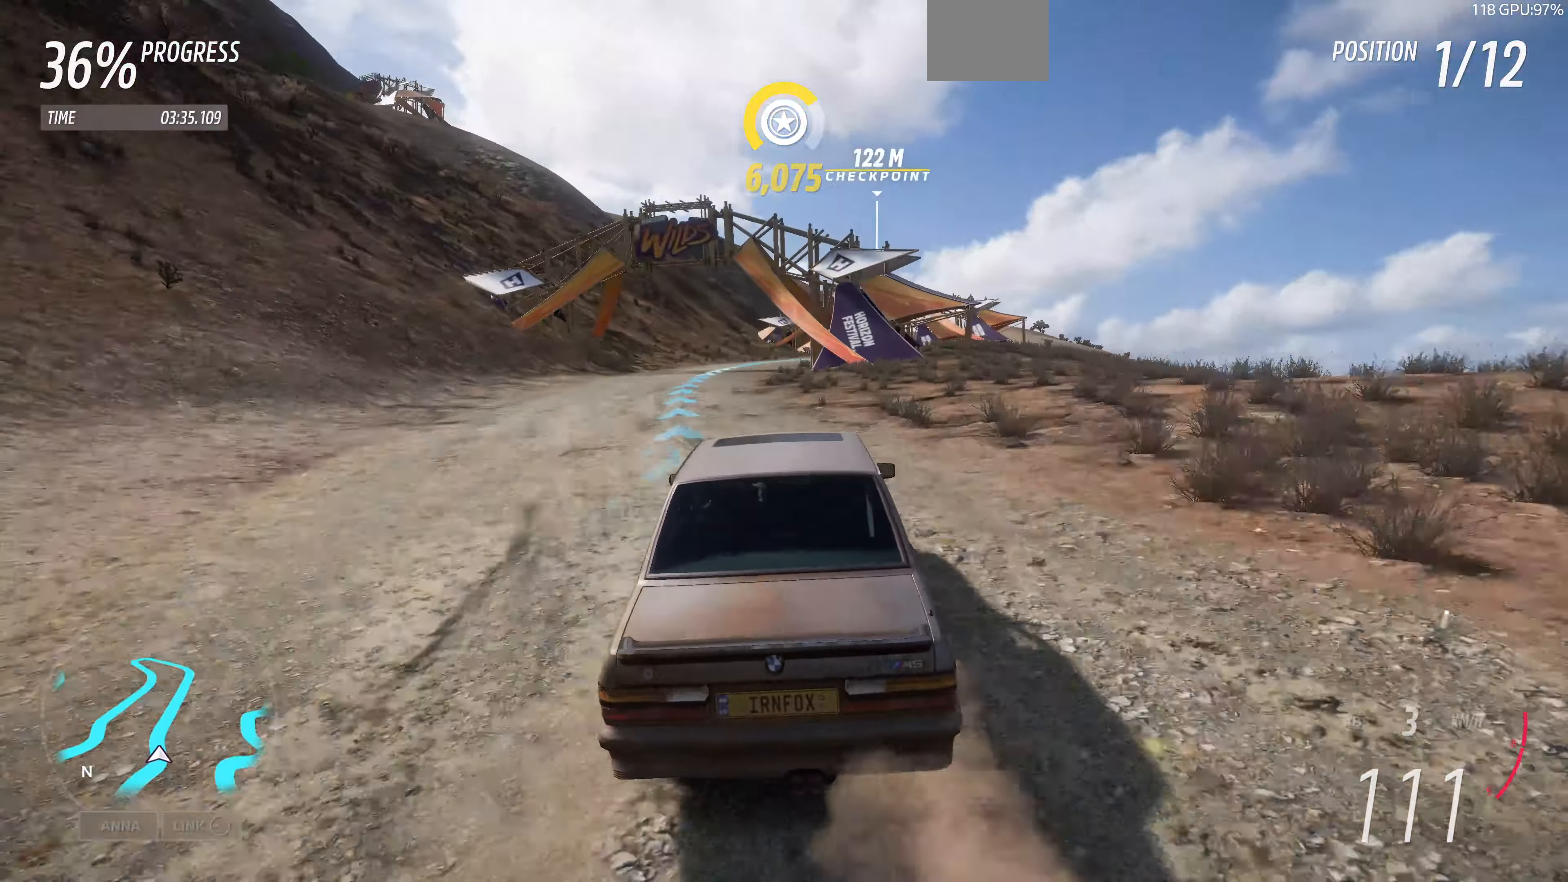
{"buttons": ["R2"], "left_stick": "up", "right_stick": "up", "events": [[100, "left_stick", "up"]]}
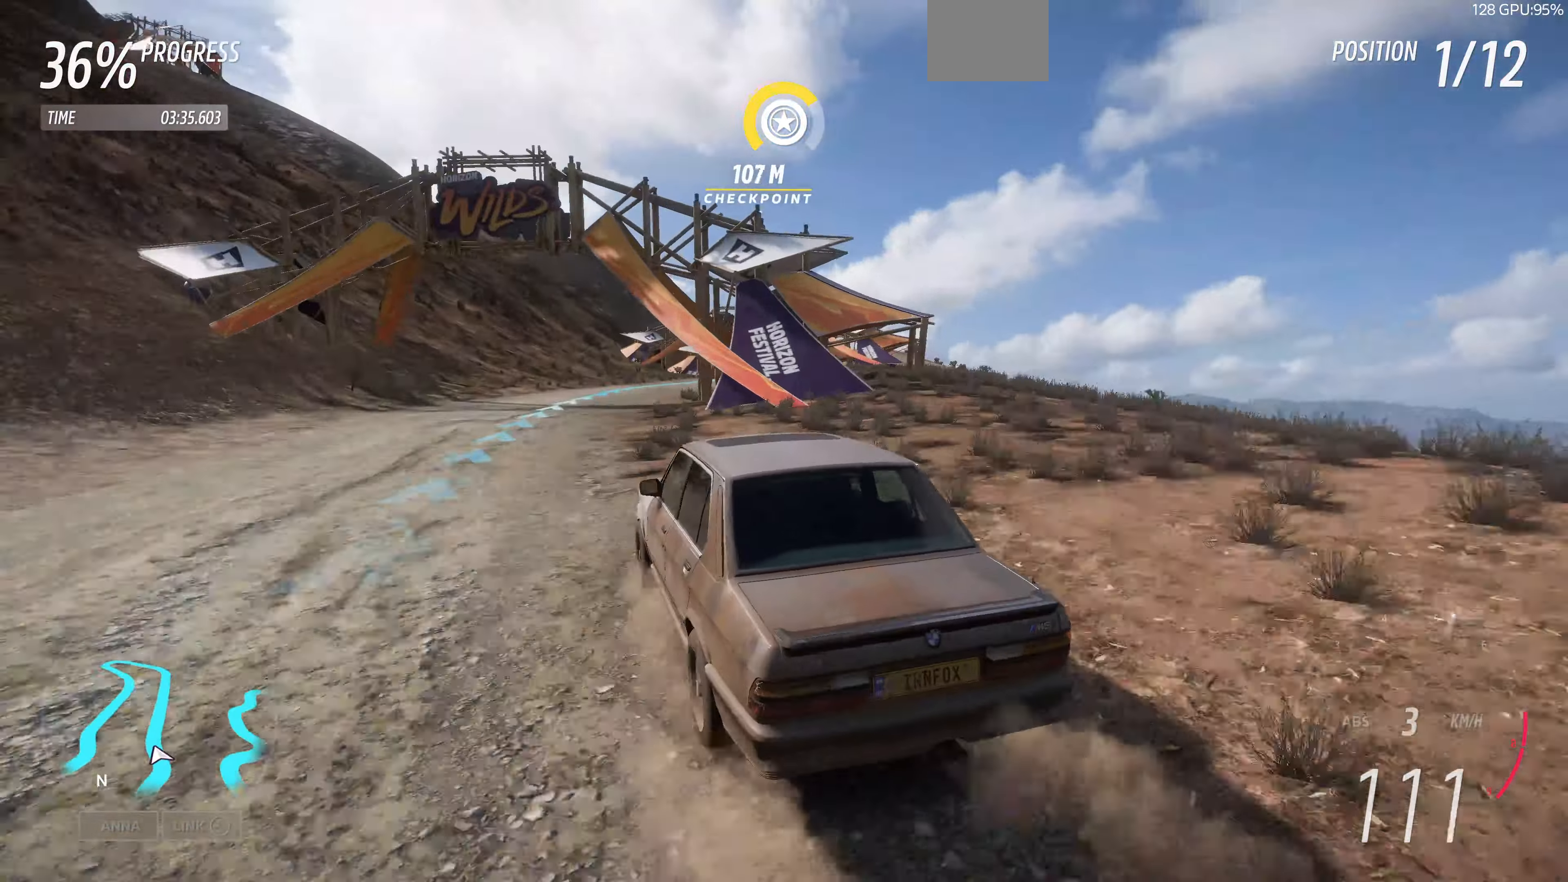
{"buttons": ["R2"], "left_stick": "up-right", "right_stick": "up", "events": [[300, "left_stick", "up-right"]]}
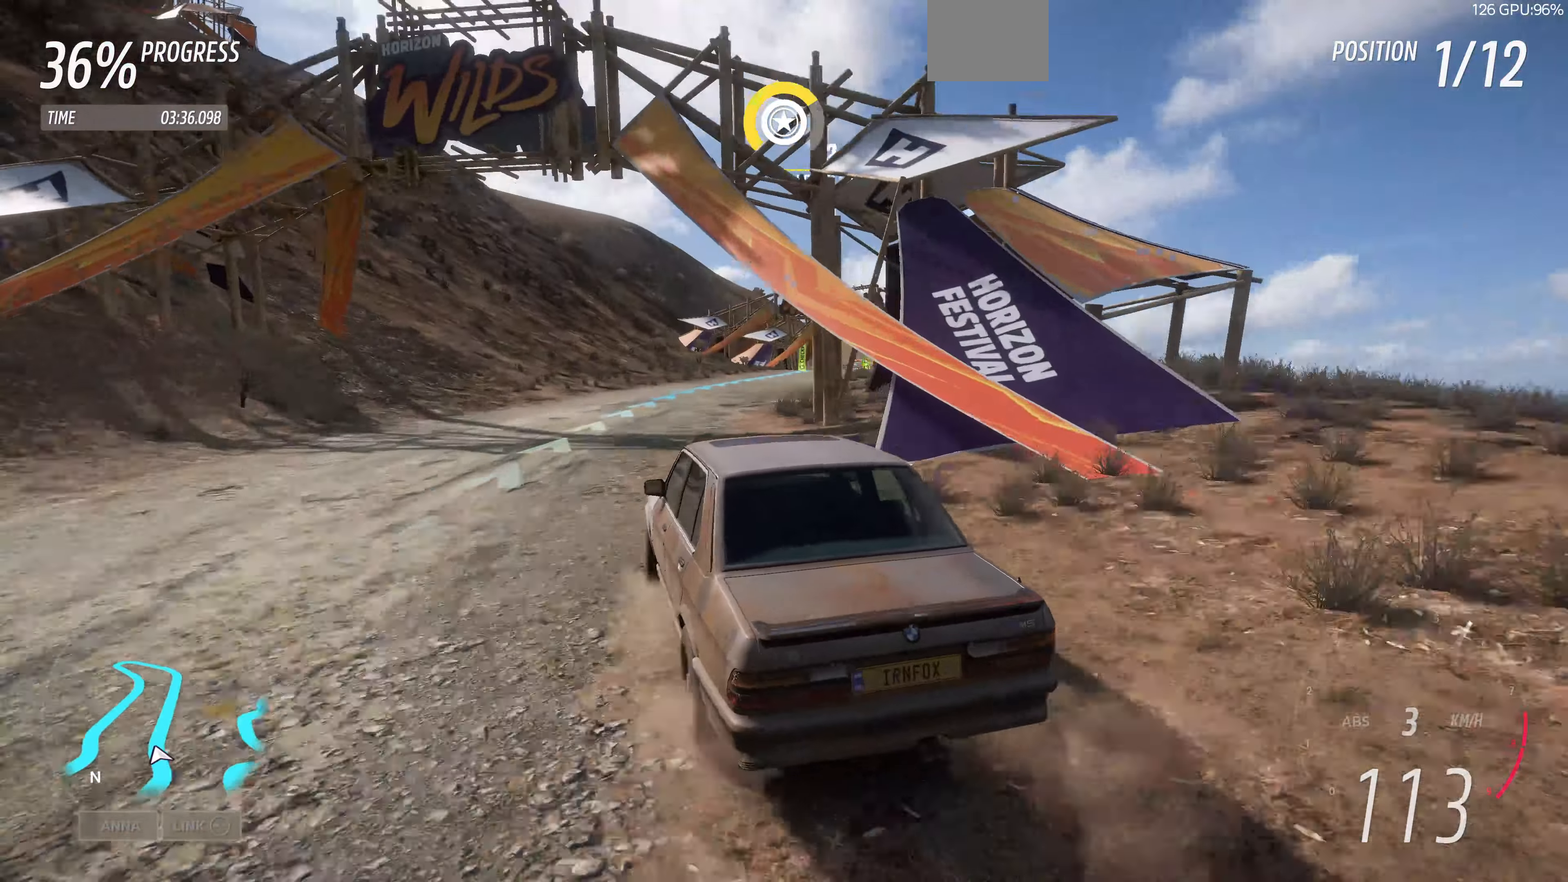
{"buttons": ["R2"], "left_stick": "up-right", "right_stick": "up", "events": []}
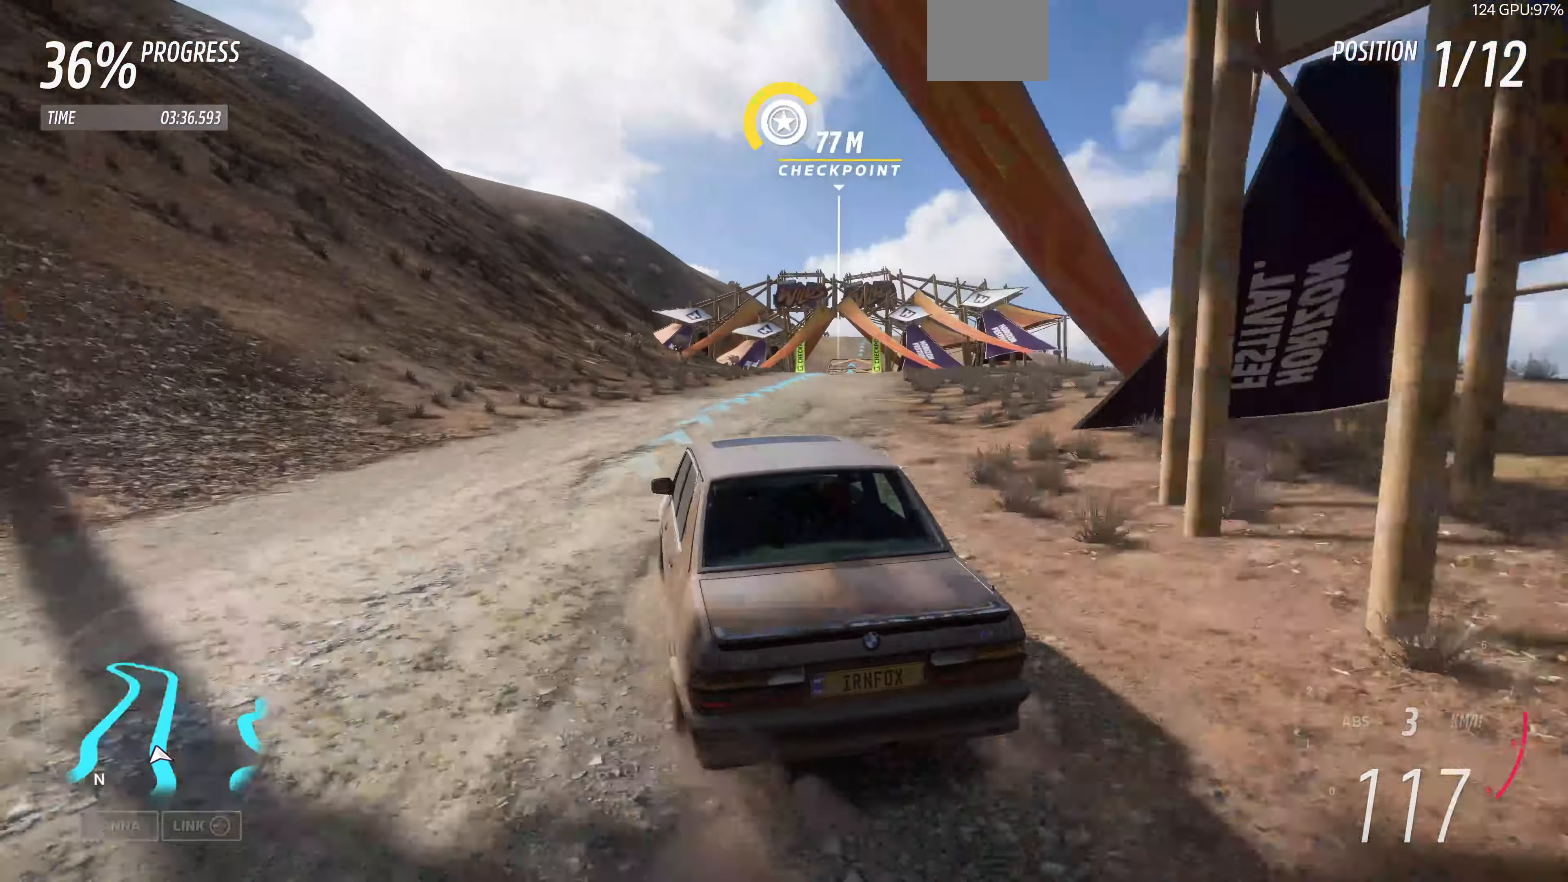
{"buttons": ["R2"], "left_stick": "up-right", "right_stick": "up", "events": []}
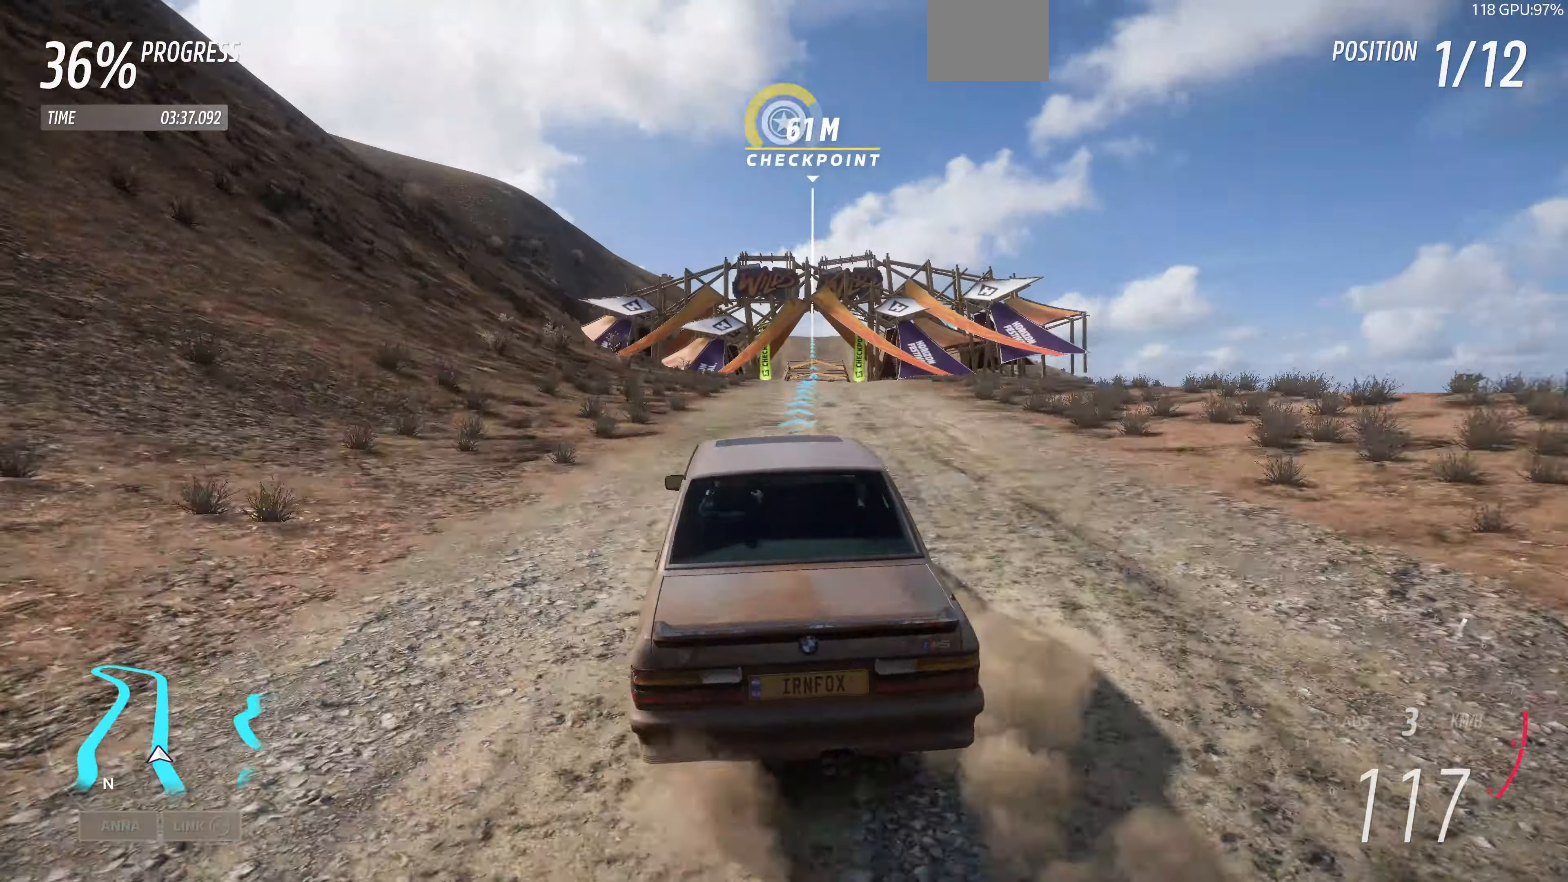
{"buttons": ["R2"], "left_stick": "up-left", "right_stick": "up", "events": [[133, "left_stick", "center"], [333, "left_stick", "right"], [433, "left_stick", "center"], [500, "left_stick", "up-left"]]}
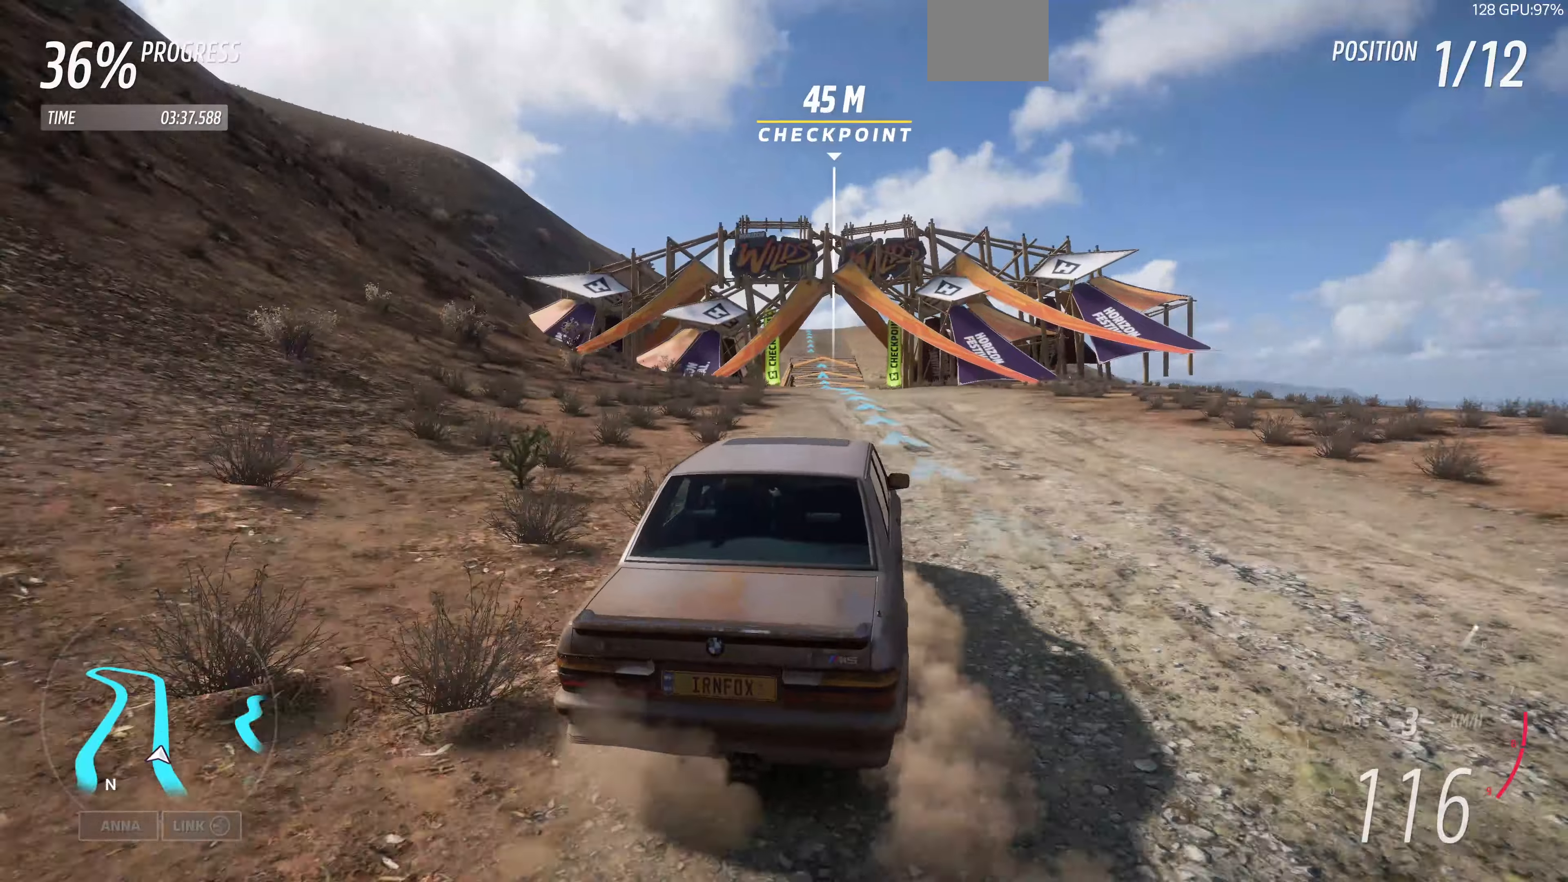
{"buttons": ["R2"], "left_stick": "left", "right_stick": "up", "events": [[266, "left_stick", "center"], [366, "left_stick", "left"]]}
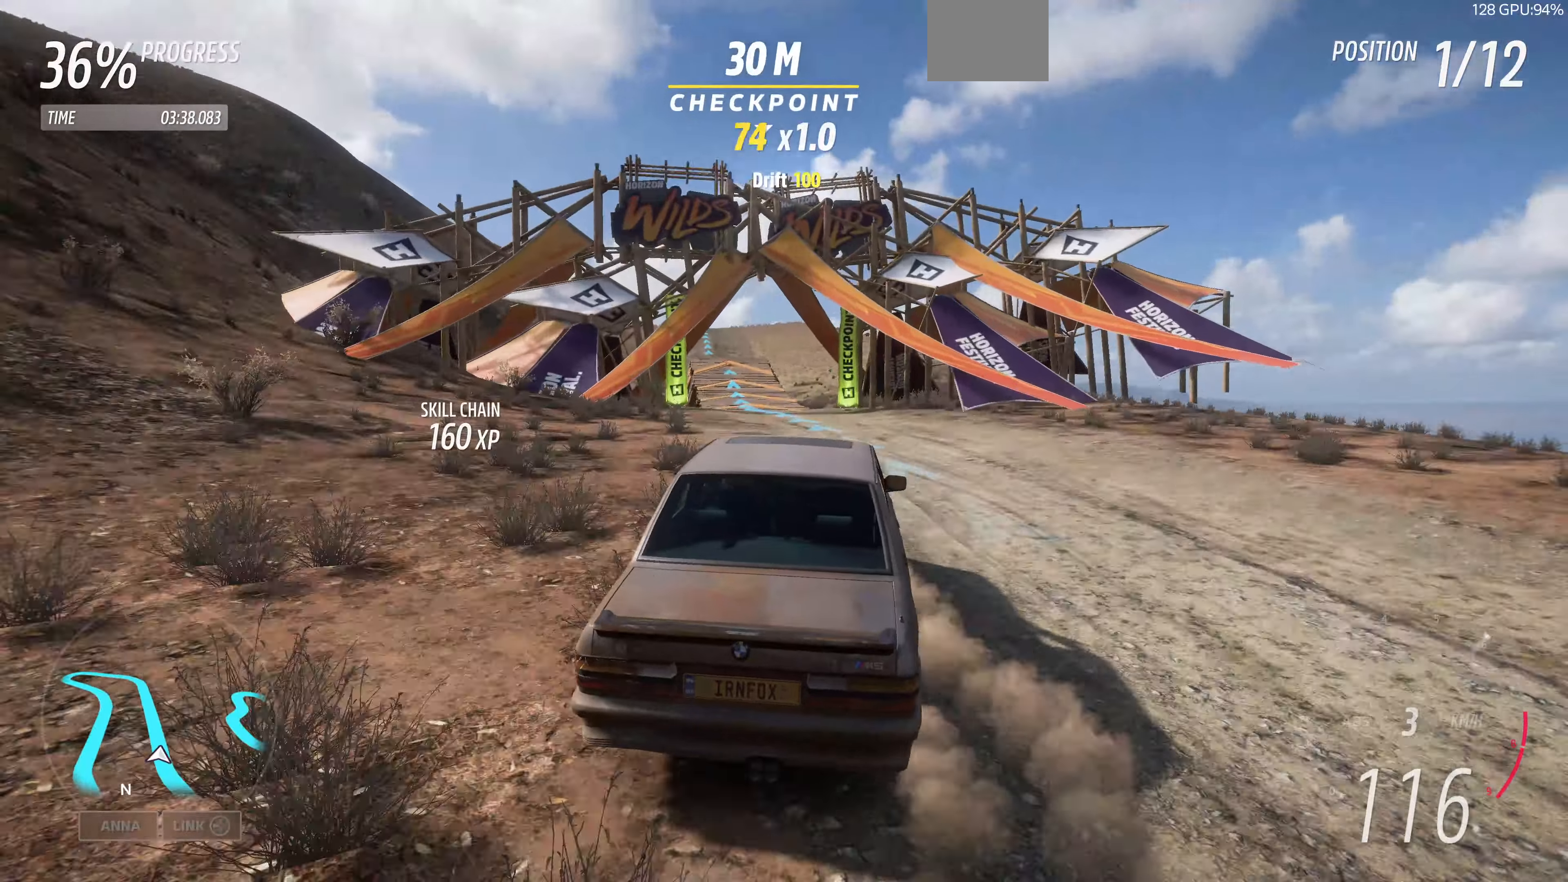
{"buttons": ["R2"], "left_stick": "center", "right_stick": "up", "events": [[133, "left_stick", "center"], [200, "left_stick", "right"], [333, "left_stick", "center"]]}
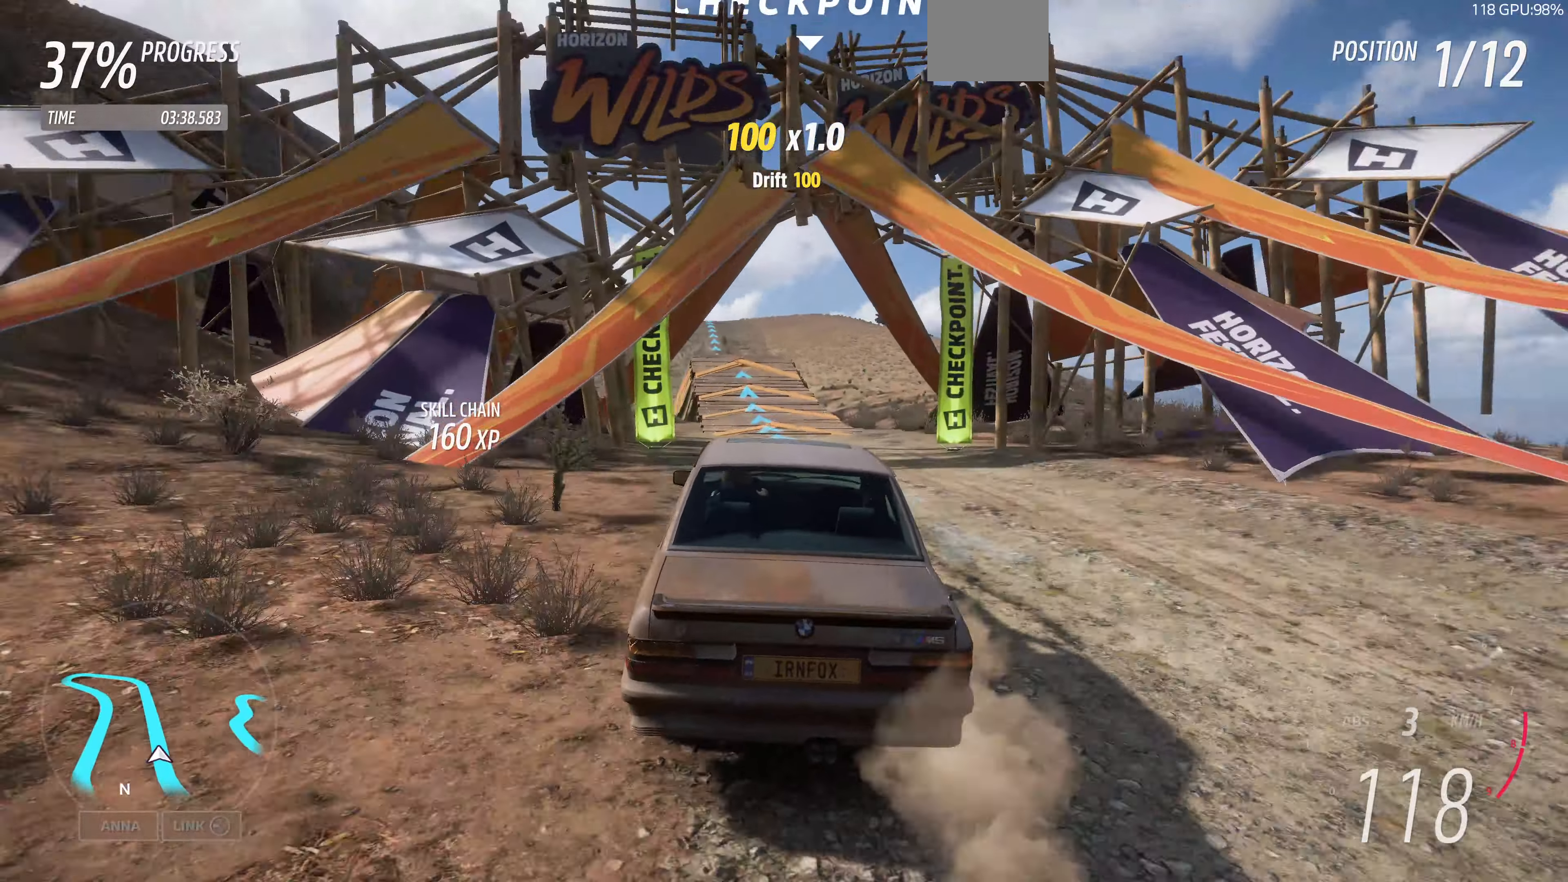
{"buttons": ["R2"], "left_stick": "center", "right_stick": "up", "events": [[66, "left_stick", "right"], [200, "left_stick", "center"]]}
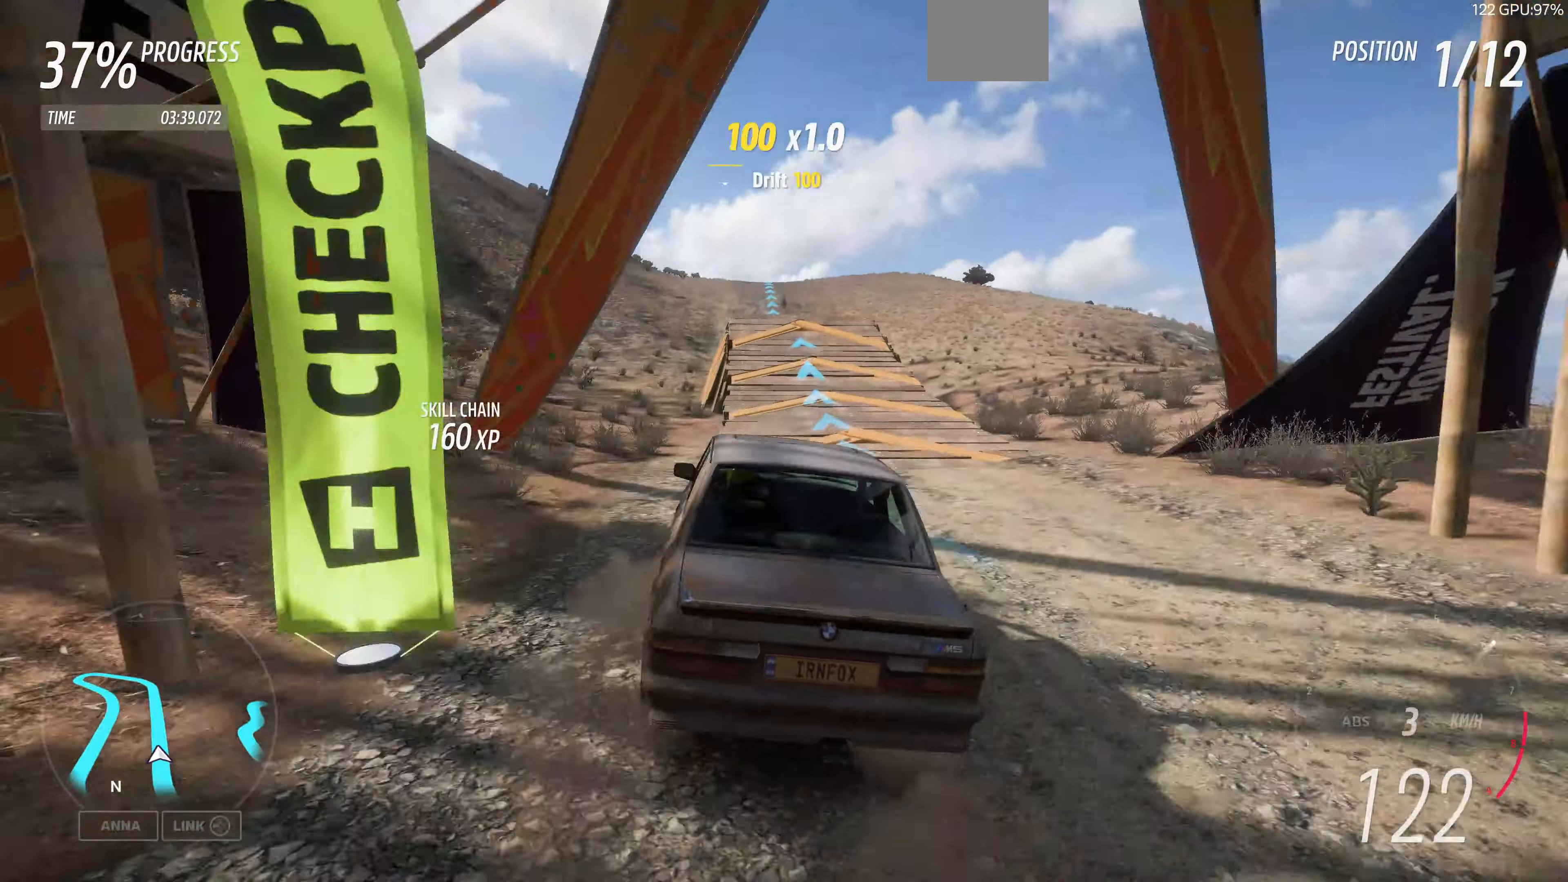
{"buttons": ["R2"], "left_stick": "right", "right_stick": "up", "events": [[33, "left_stick", "right"], [200, "left_stick", "center"], [433, "left_stick", "right"]]}
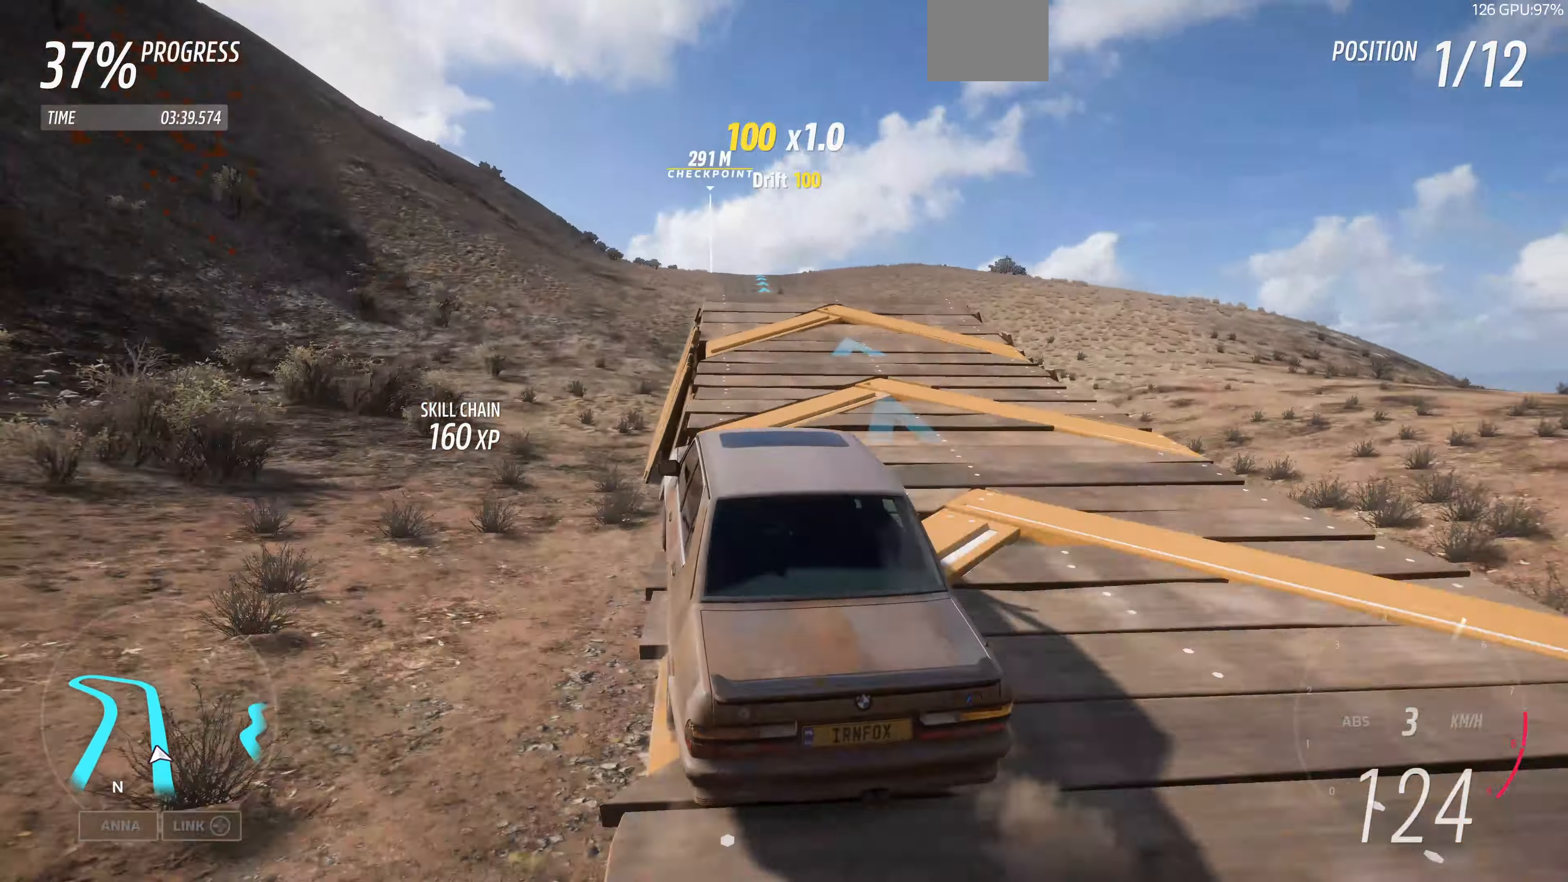
{"buttons": ["R2"], "left_stick": "center", "right_stick": "up", "events": [[266, "left_stick", "center"]]}
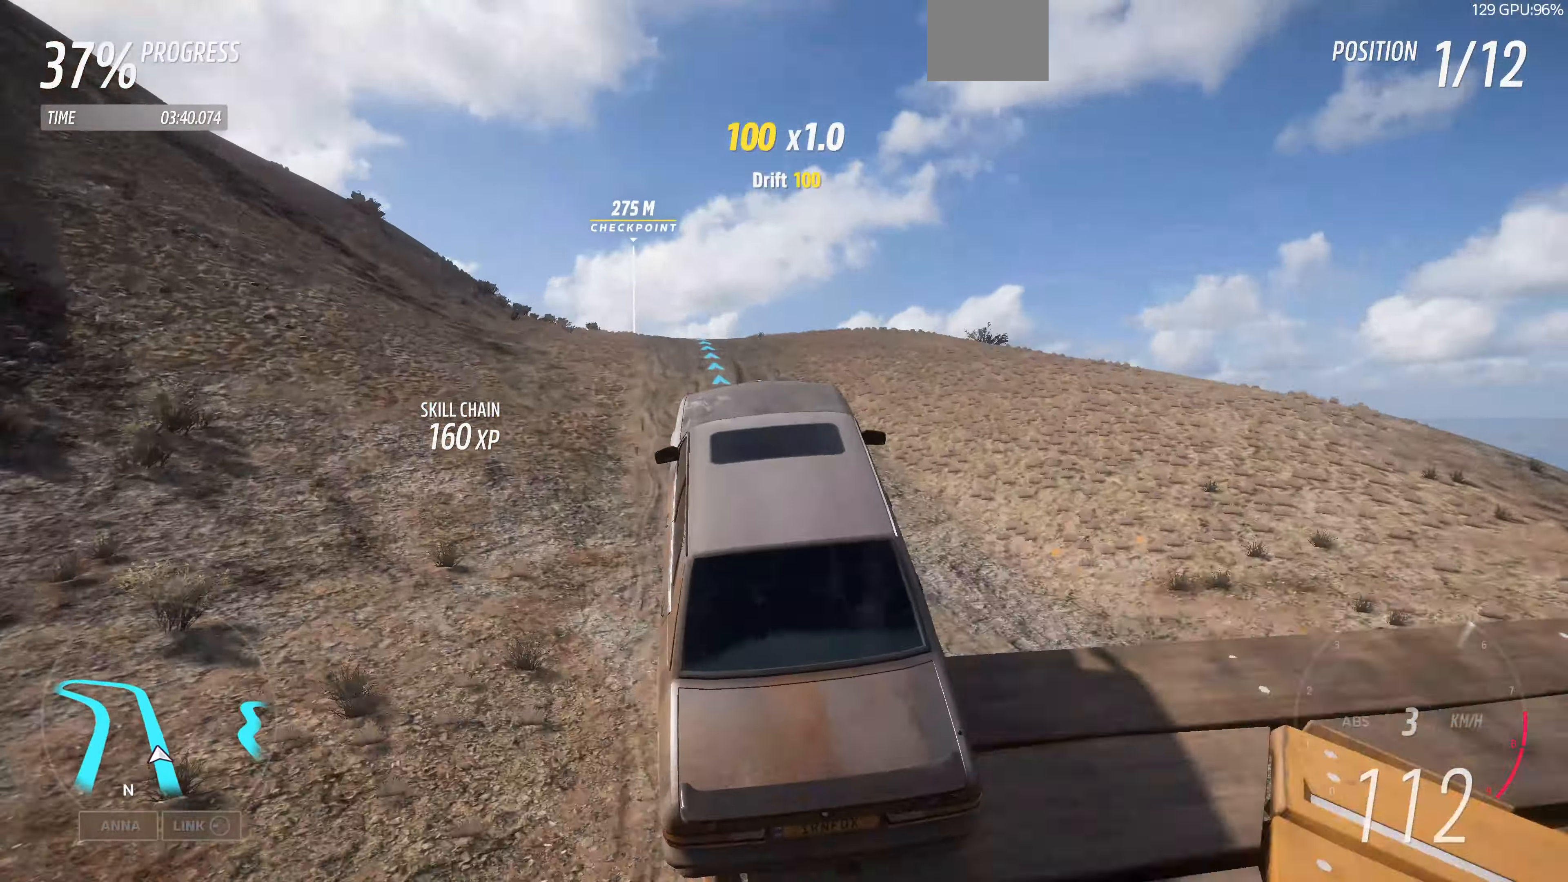
{"buttons": ["R2"], "left_stick": "up-left", "right_stick": "up", "events": [[466, "left_stick", "up-left"]]}
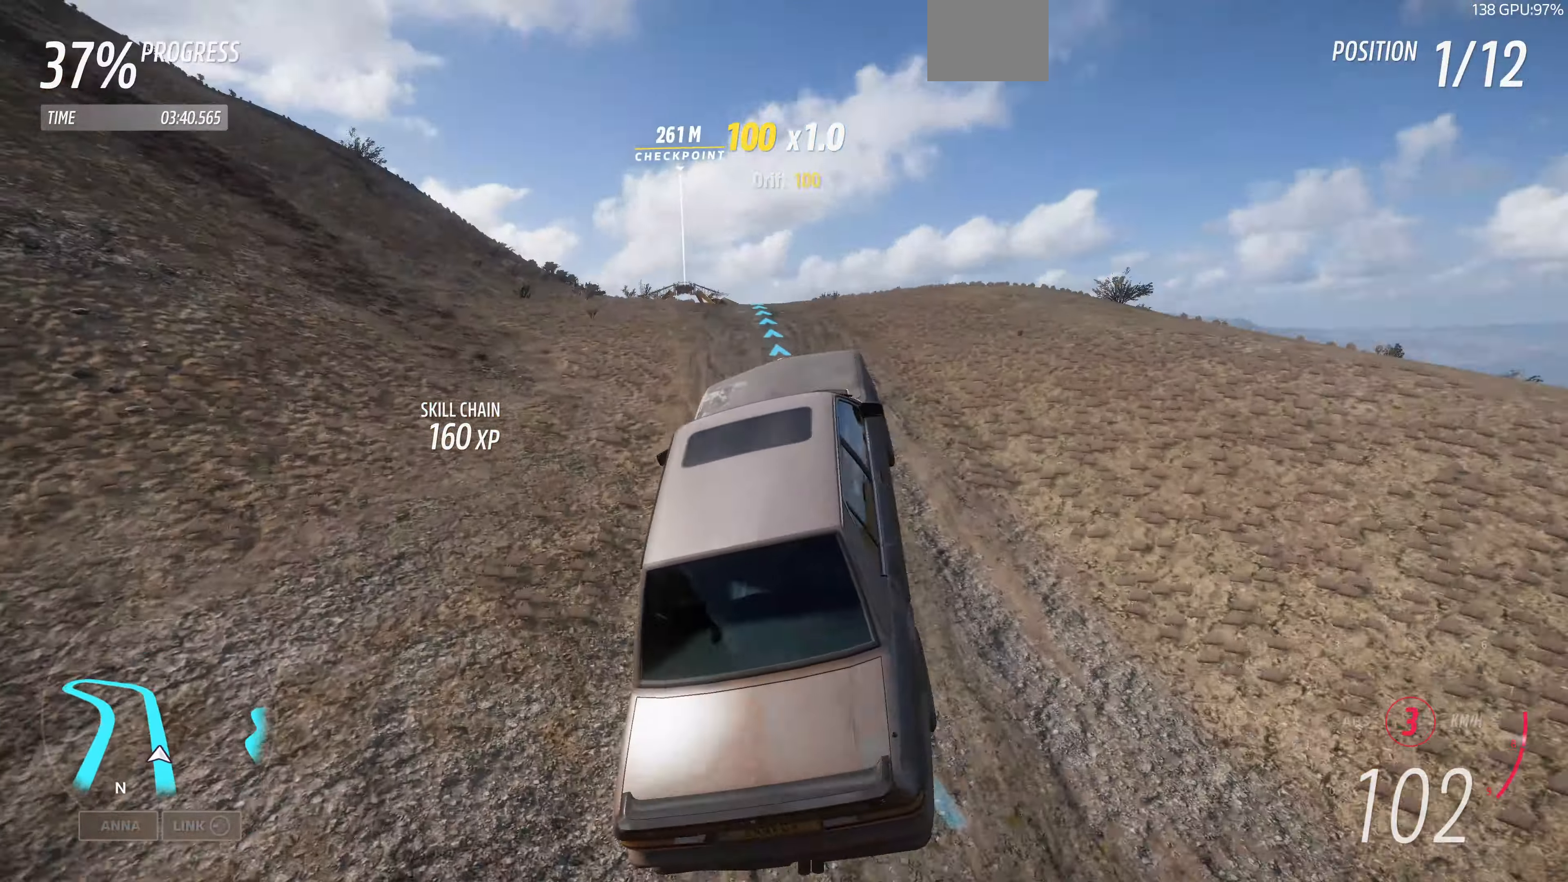
{"buttons": ["R2"], "left_stick": "up-left", "right_stick": "up", "events": []}
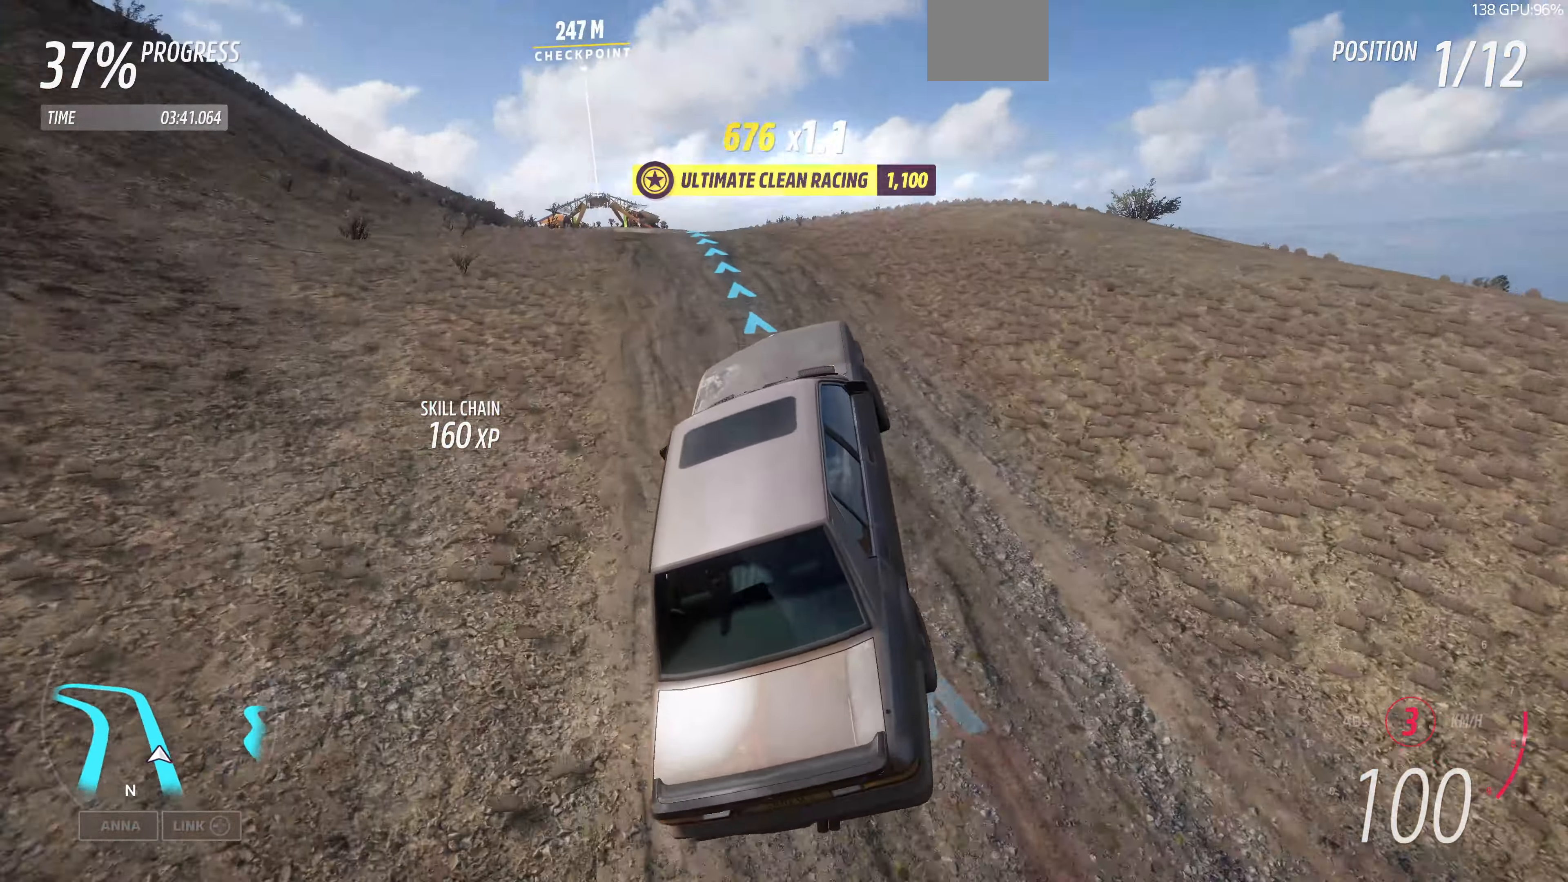
{"buttons": ["R2"], "left_stick": "up-left", "right_stick": "up", "events": []}
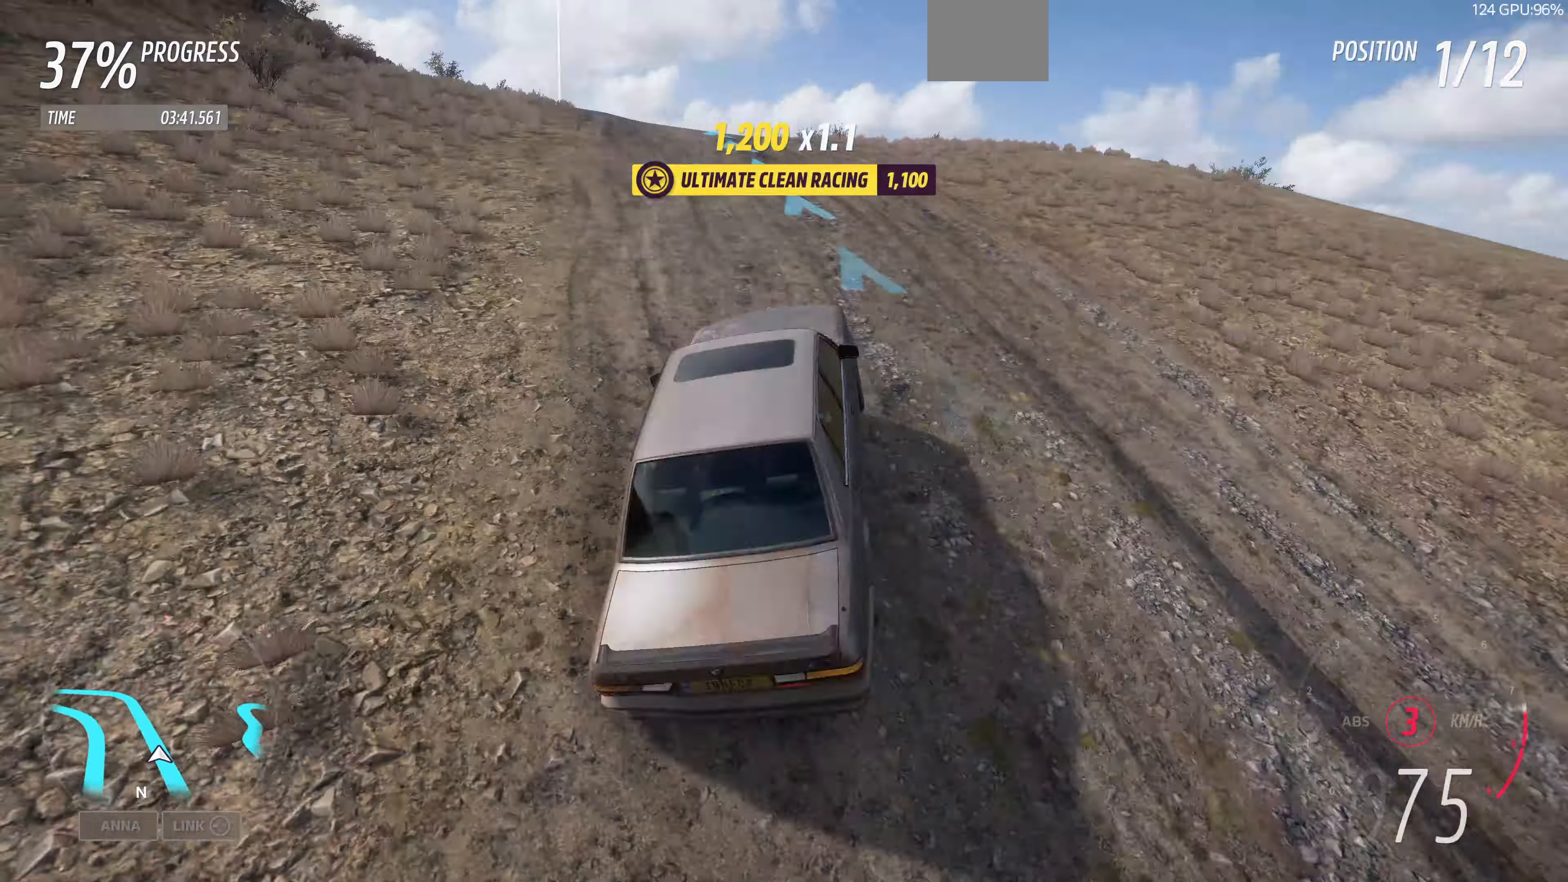
{"buttons": ["R2"], "left_stick": "up-left", "right_stick": "up", "events": []}
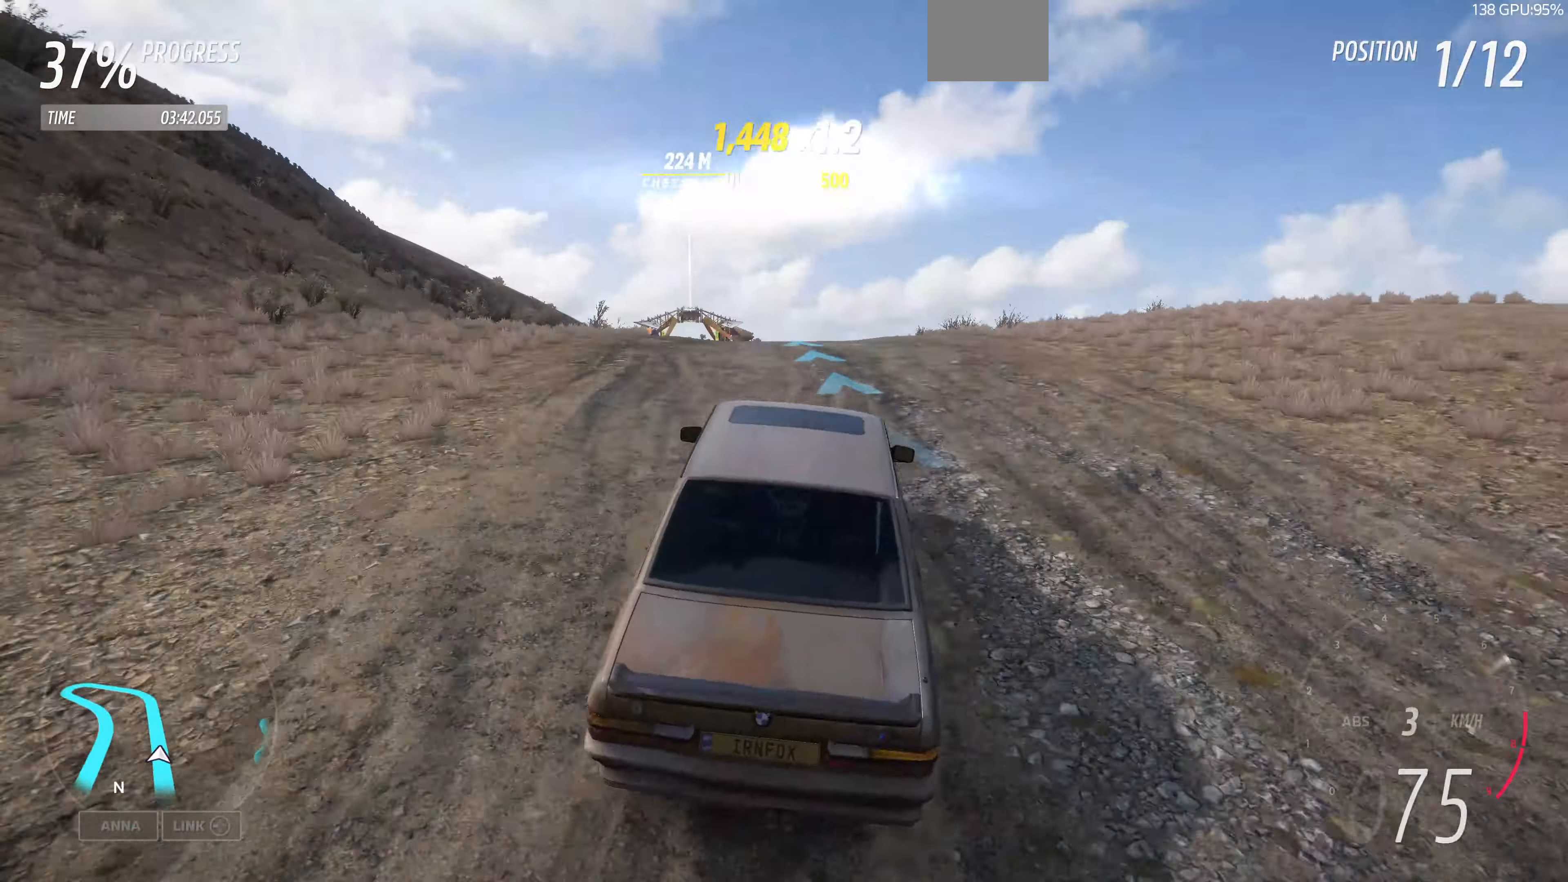
{"buttons": ["R2"], "left_stick": "up-right", "right_stick": "up", "events": [[200, "left_stick", "up-right"]]}
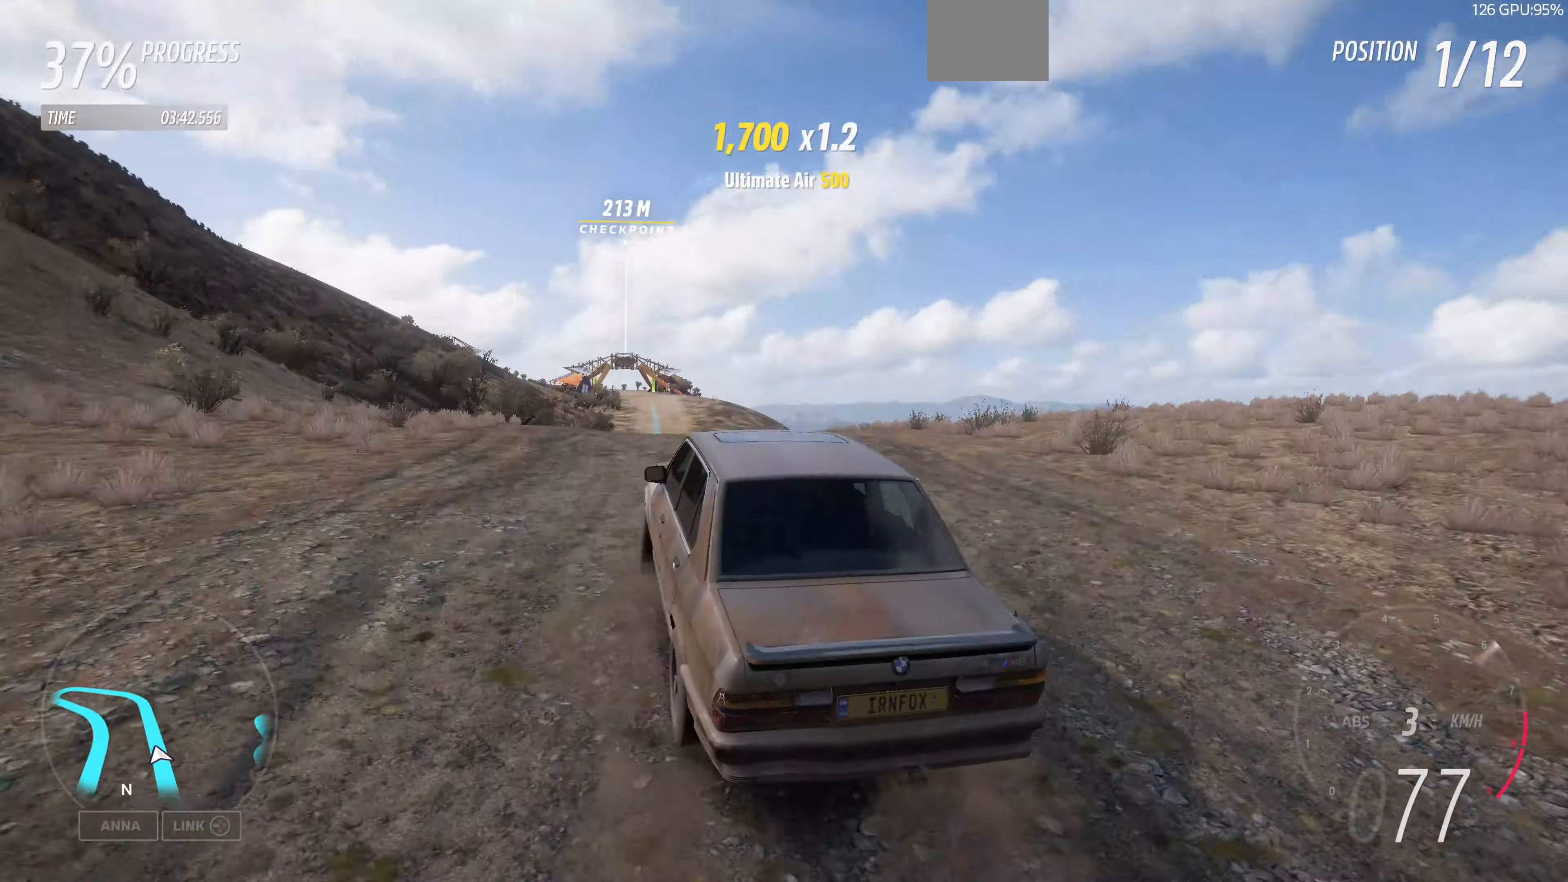
{"buttons": ["R2"], "left_stick": "up-right", "right_stick": "up", "events": []}
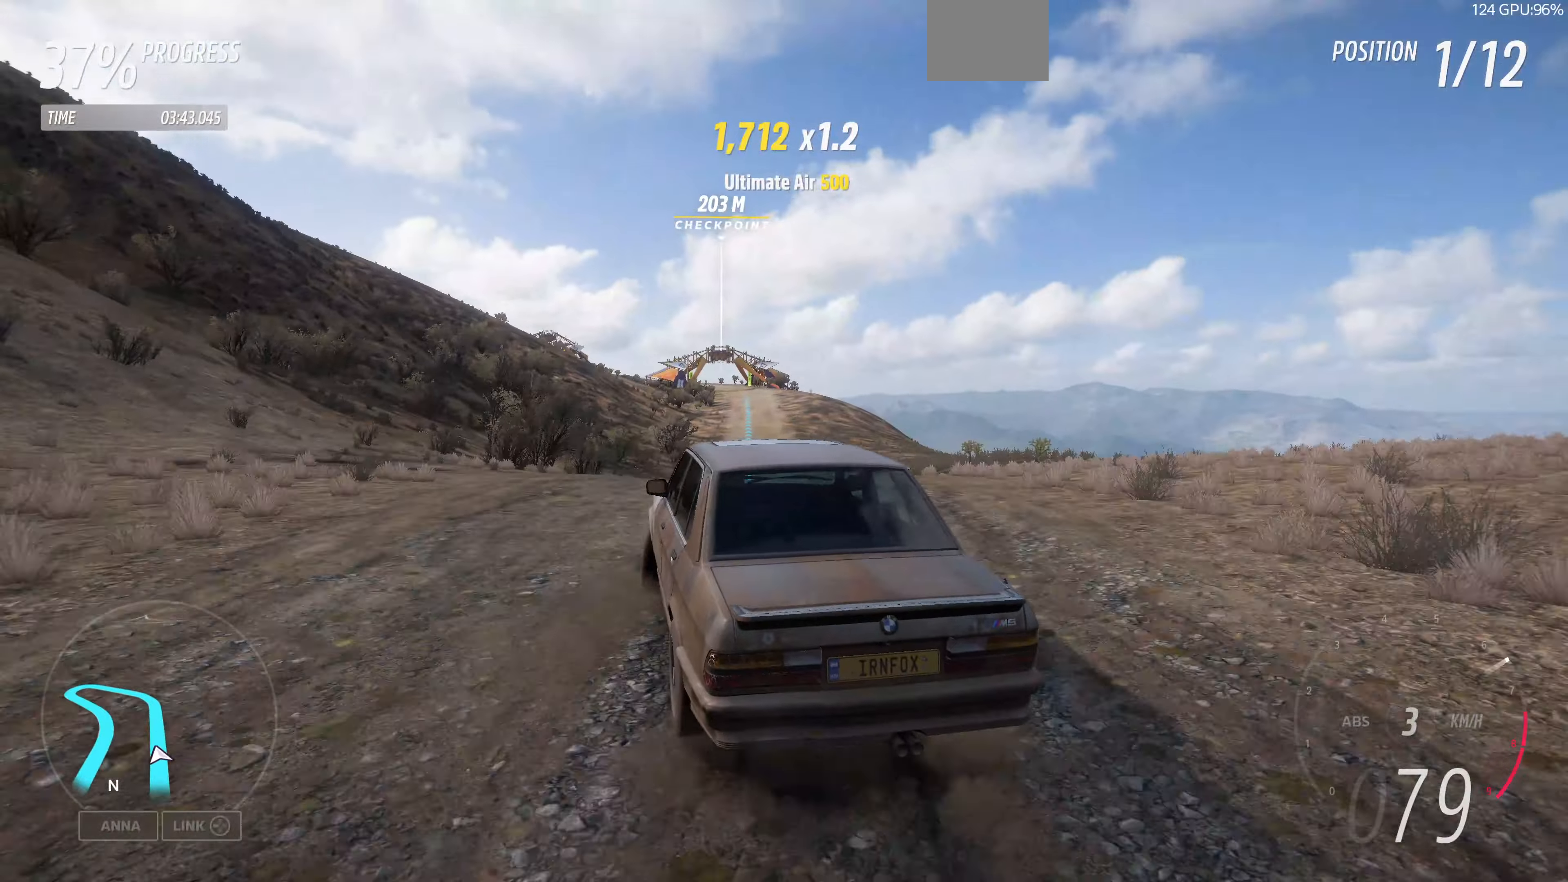
{"buttons": ["R2"], "left_stick": "up-right", "right_stick": "up", "events": []}
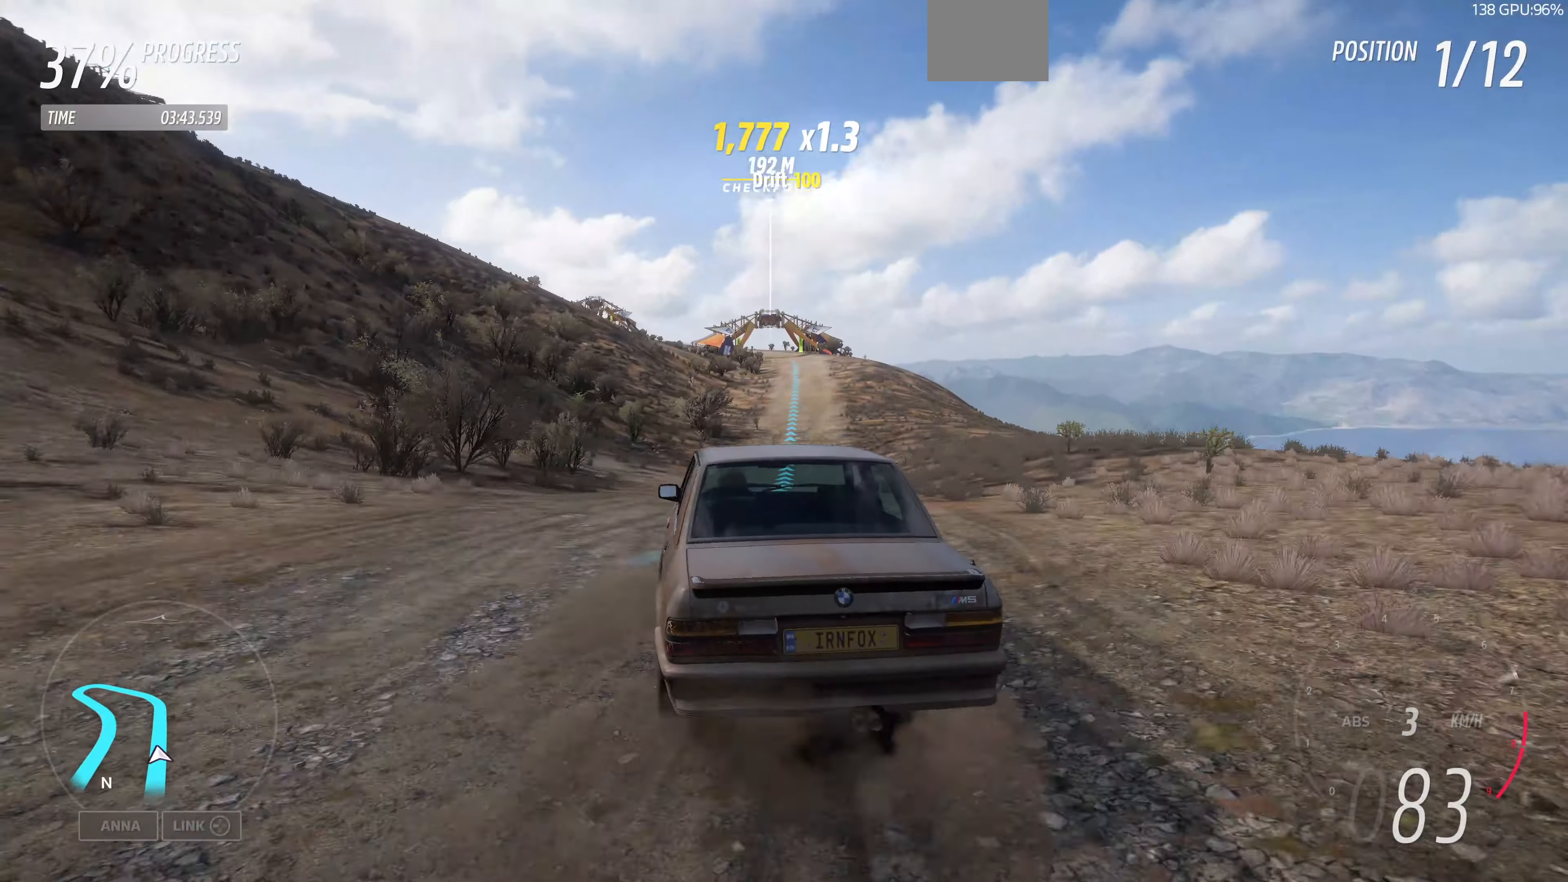
{"buttons": ["R2"], "left_stick": "up", "right_stick": "up", "events": [[167, "left_stick", "up"]]}
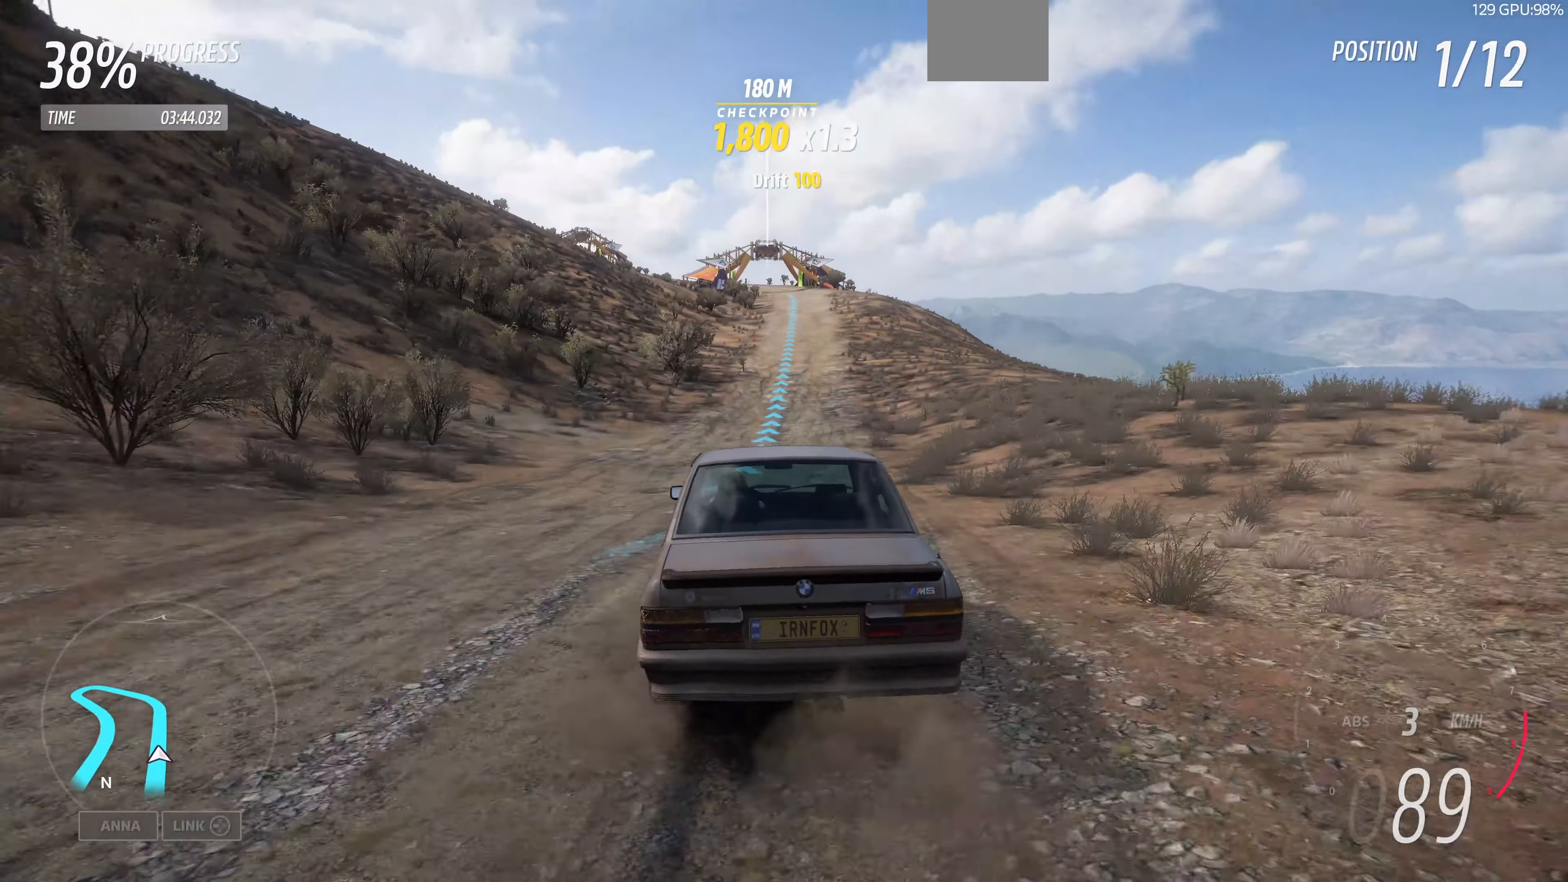
{"buttons": ["R2"], "left_stick": "up", "right_stick": "center", "events": [[400, "right_stick", "center"]]}
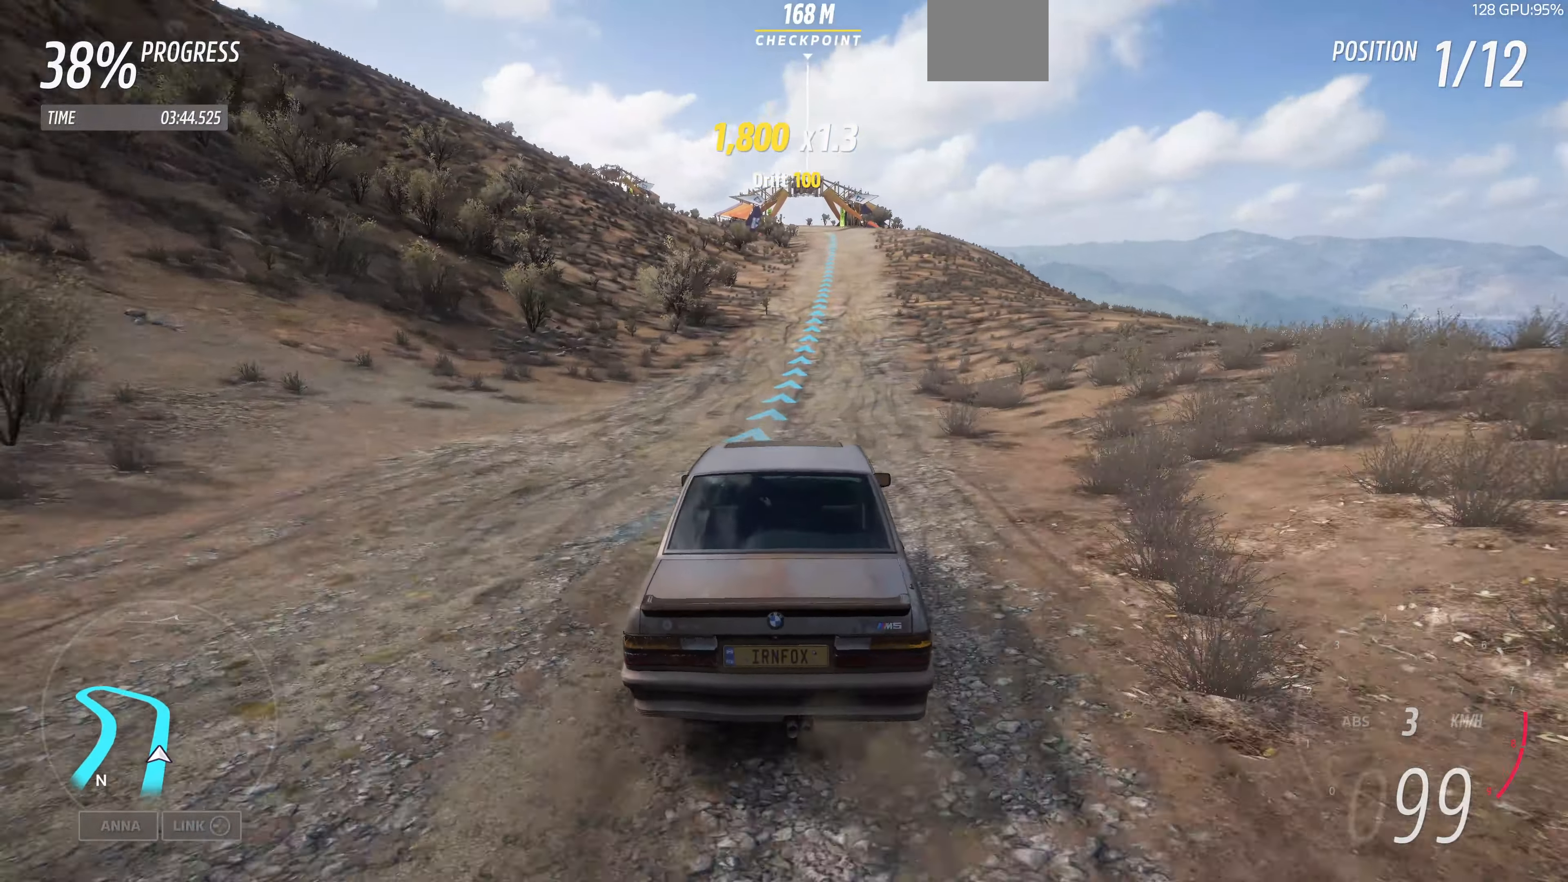
{"buttons": ["R2"], "left_stick": "up", "right_stick": "center", "events": []}
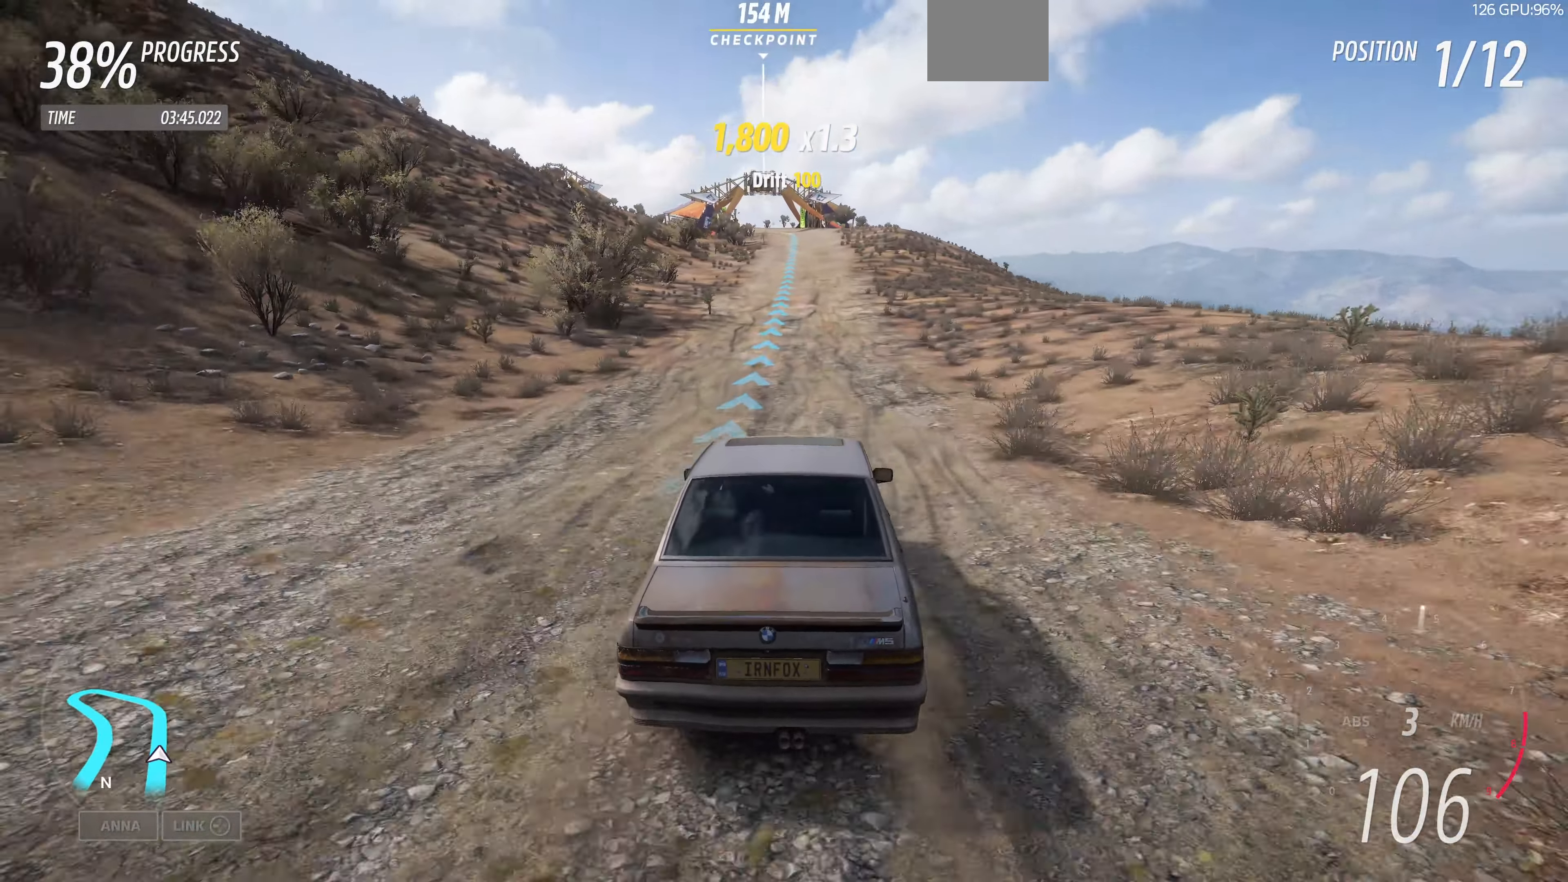
{"buttons": ["R2"], "left_stick": "center", "right_stick": "center", "events": [[434, "left_stick", "center"]]}